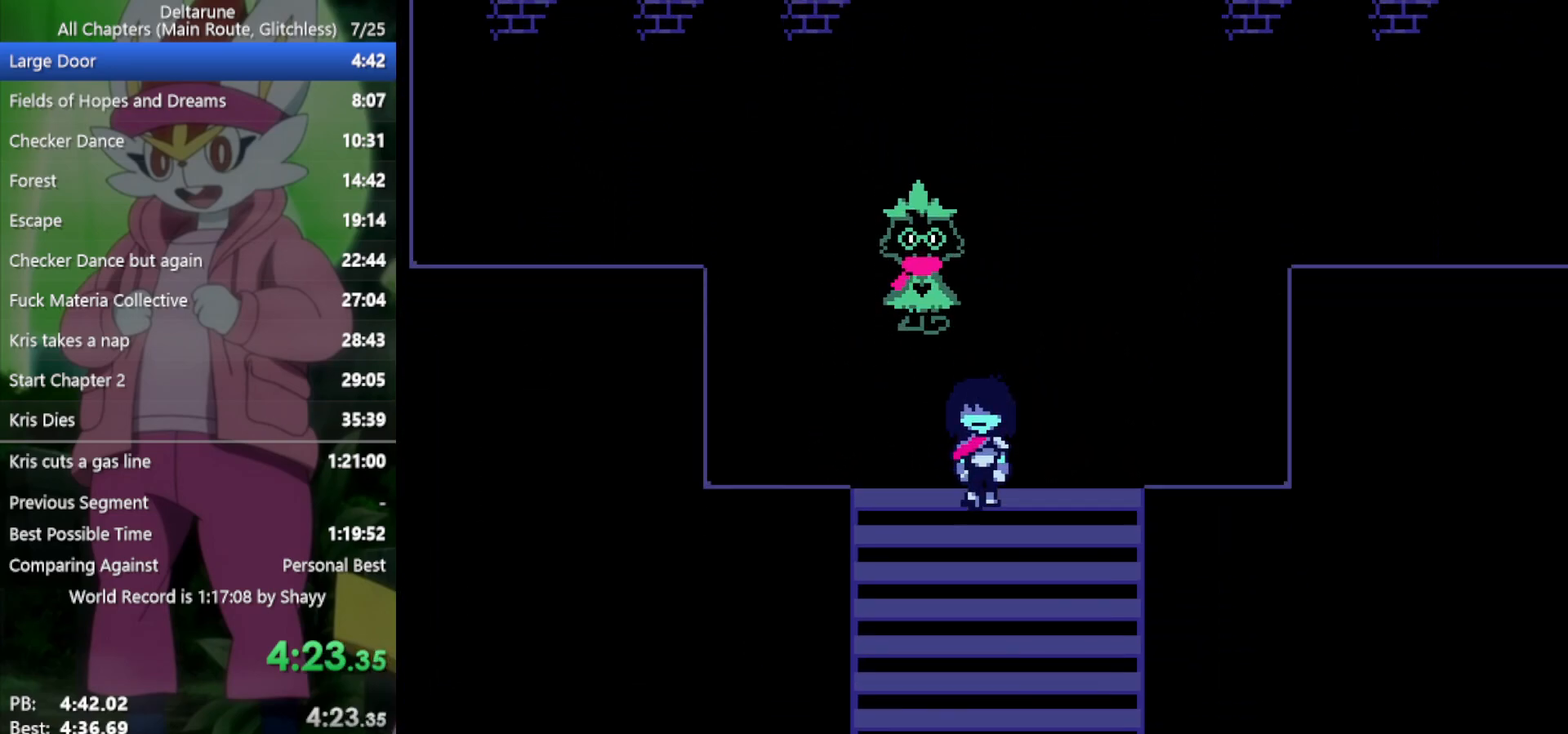
Gameplay with keyboard; each line is a JSON object with the keys held at the frame after it. "events" lists presses ("down") and releases ("up") of "c", "ctrl", "down", "left", "return", "right", "shift", "up", "x" and "z" between this image and that frame as [ms after this image, input, new state], when the widget could be followed in between. No other keys are recorded. Mouse input is not recorded.
{"keys": ["down", "x"], "events": [[400, "right", "down"], [483, "right", "up"]]}
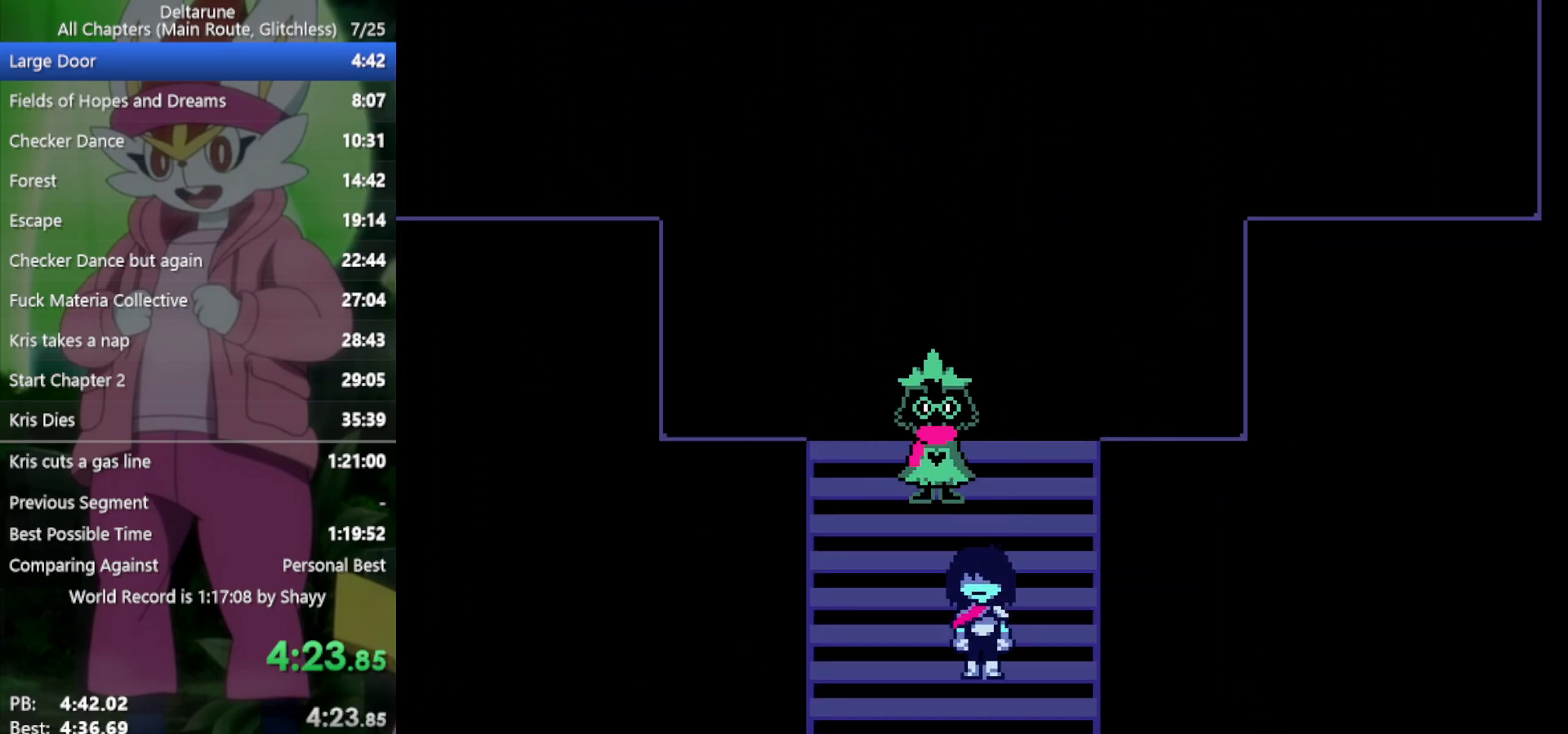
{"keys": ["down", "x"], "events": []}
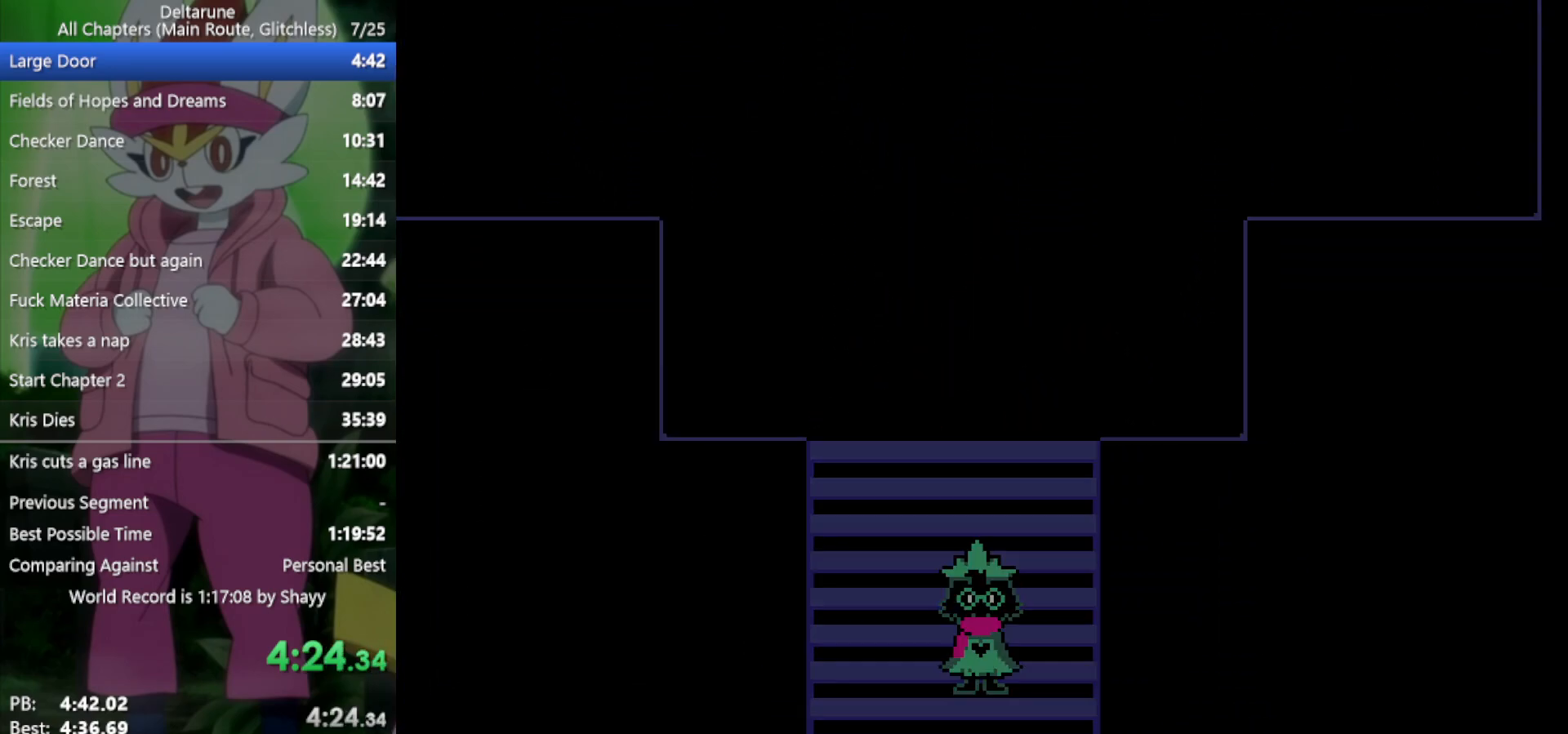
{"keys": ["down", "right", "x"], "events": [[183, "right", "down"]]}
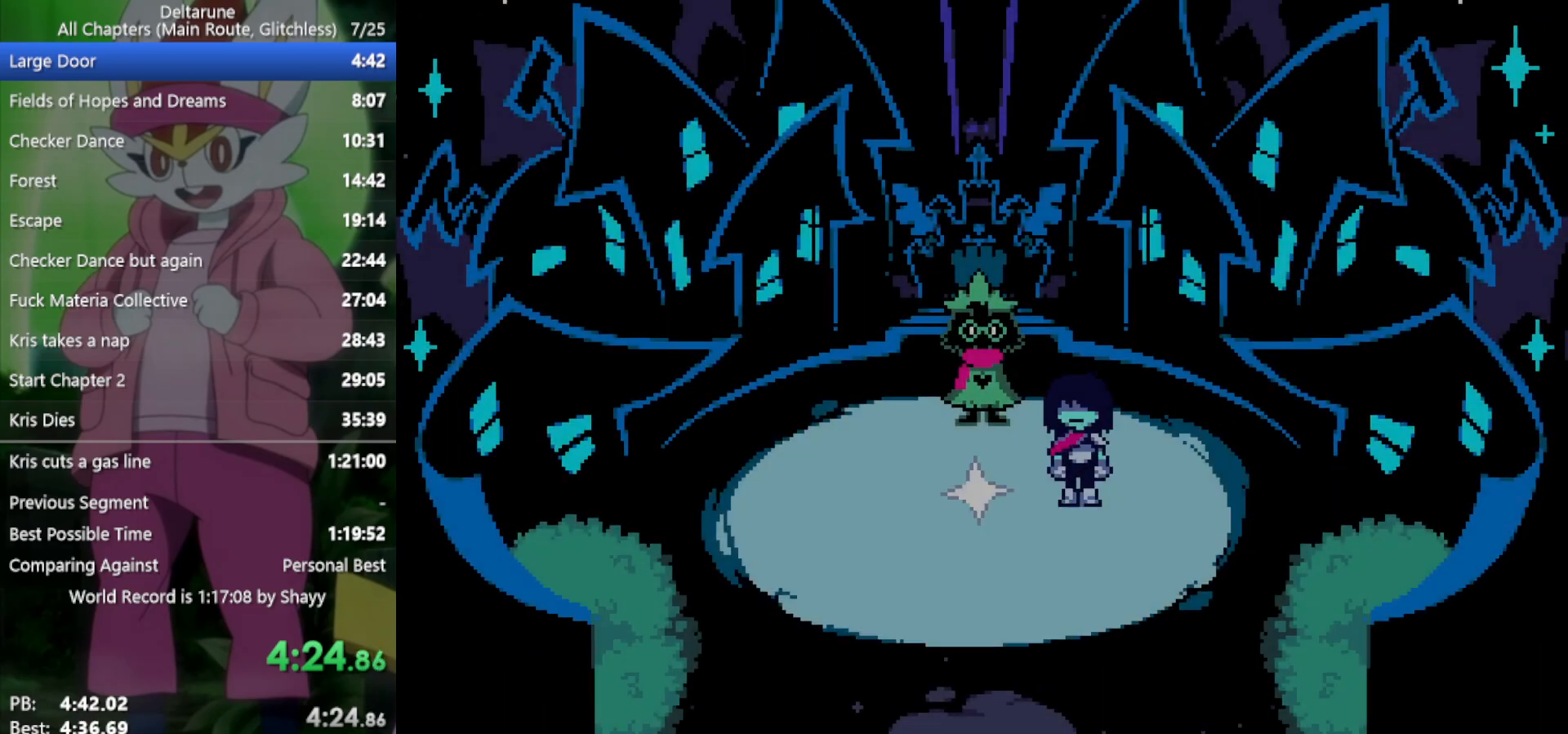
{"keys": ["down", "left", "x"], "events": [[83, "right", "up"], [317, "left", "down"]]}
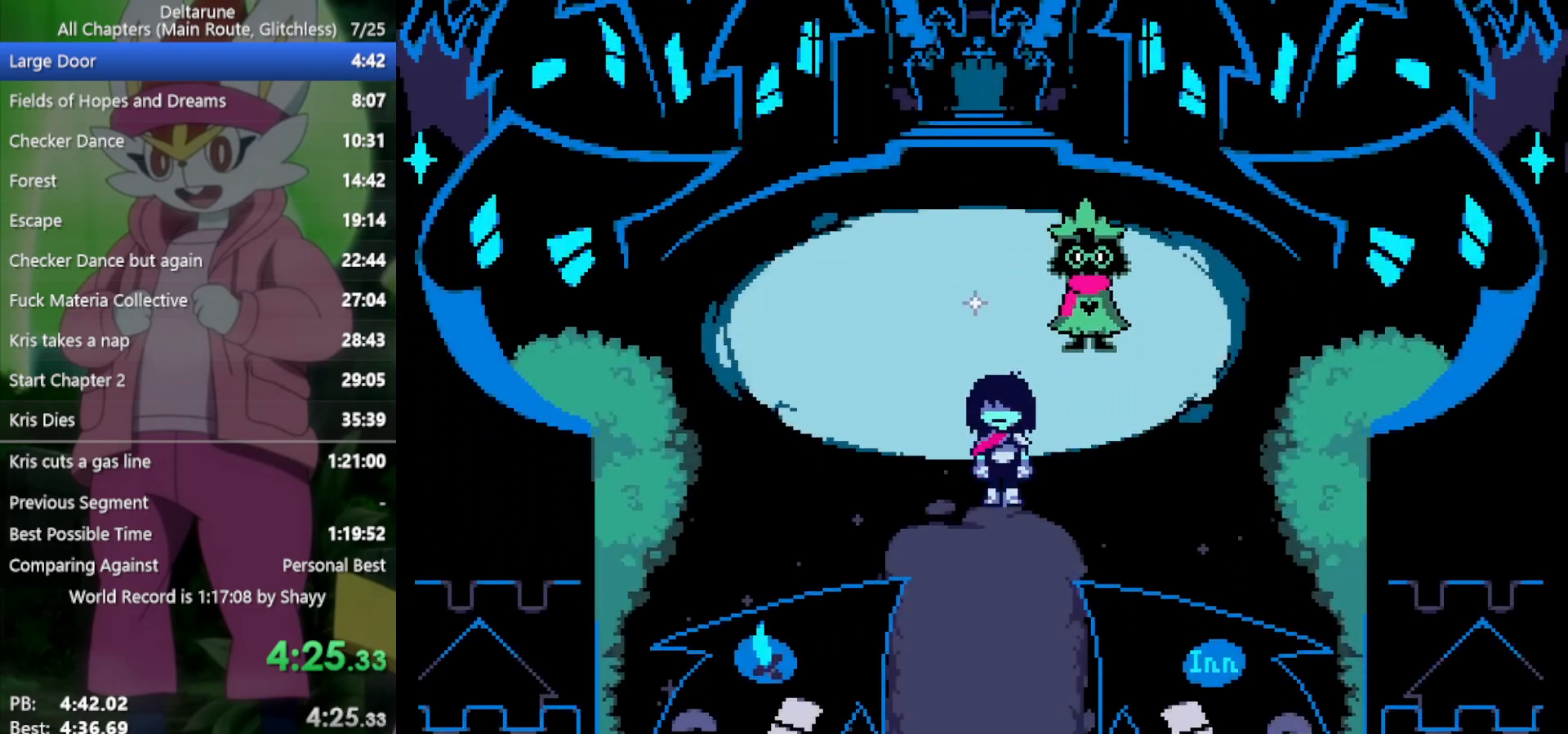
{"keys": ["down", "x"], "events": [[50, "left", "up"]]}
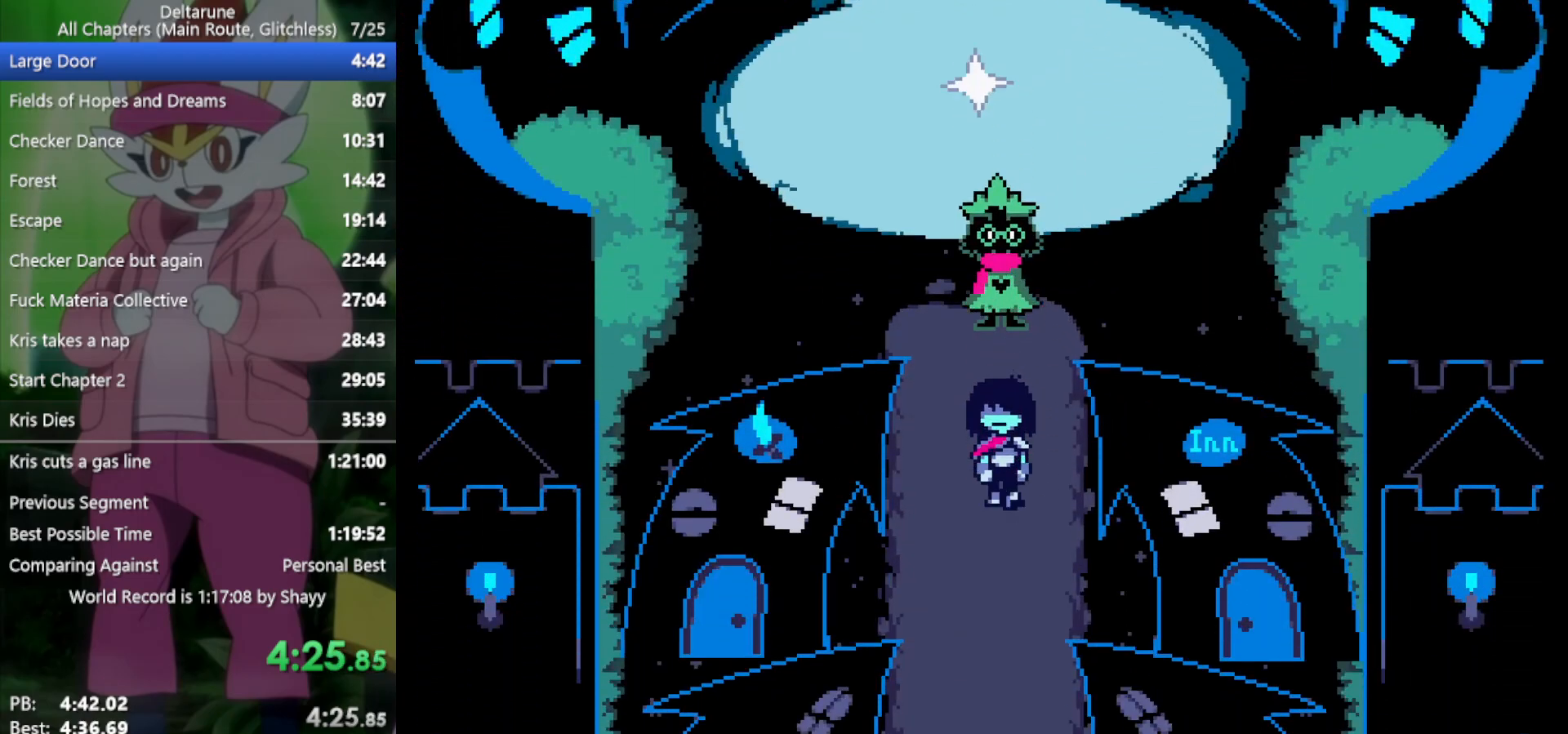
{"keys": ["down", "x"], "events": []}
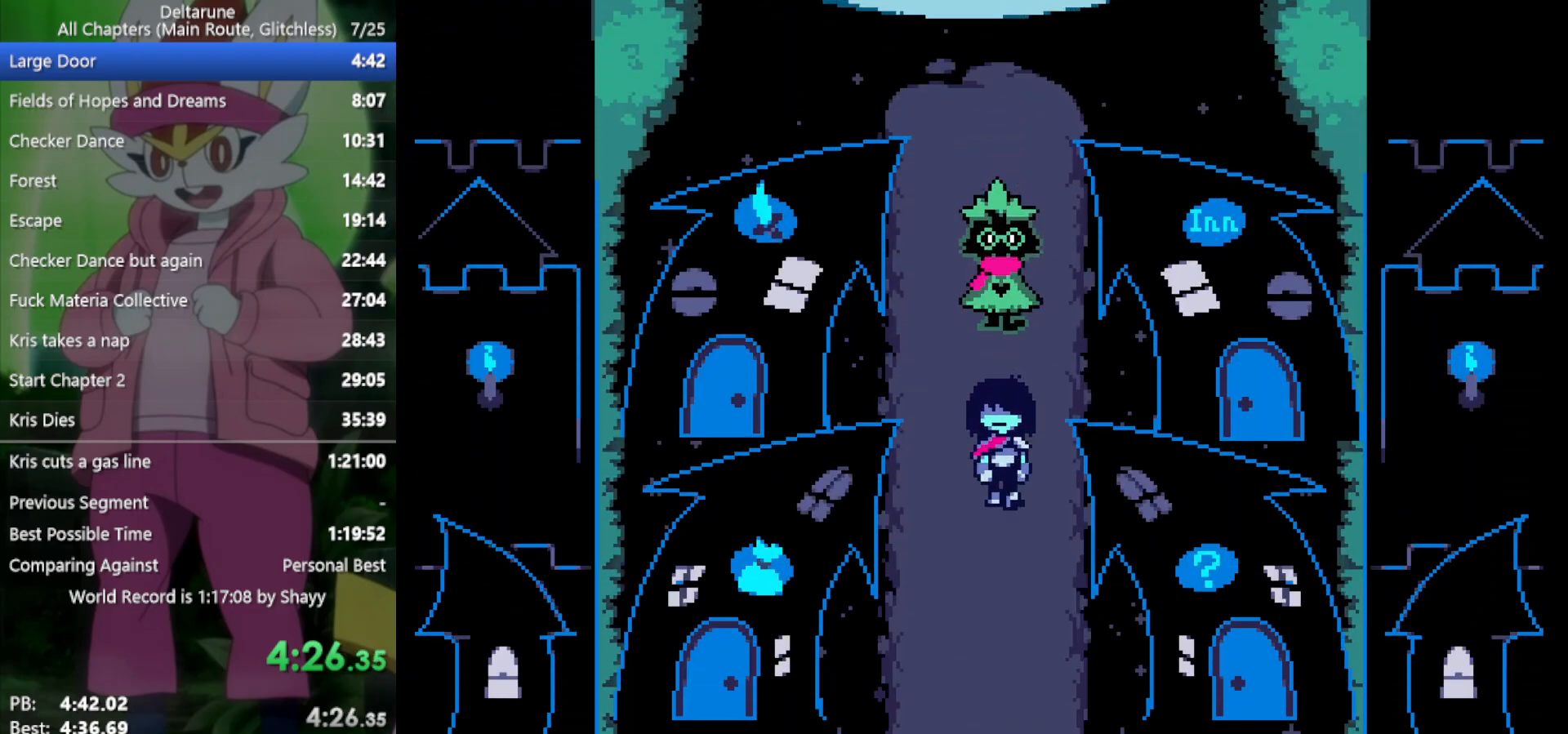
{"keys": ["down", "x"], "events": []}
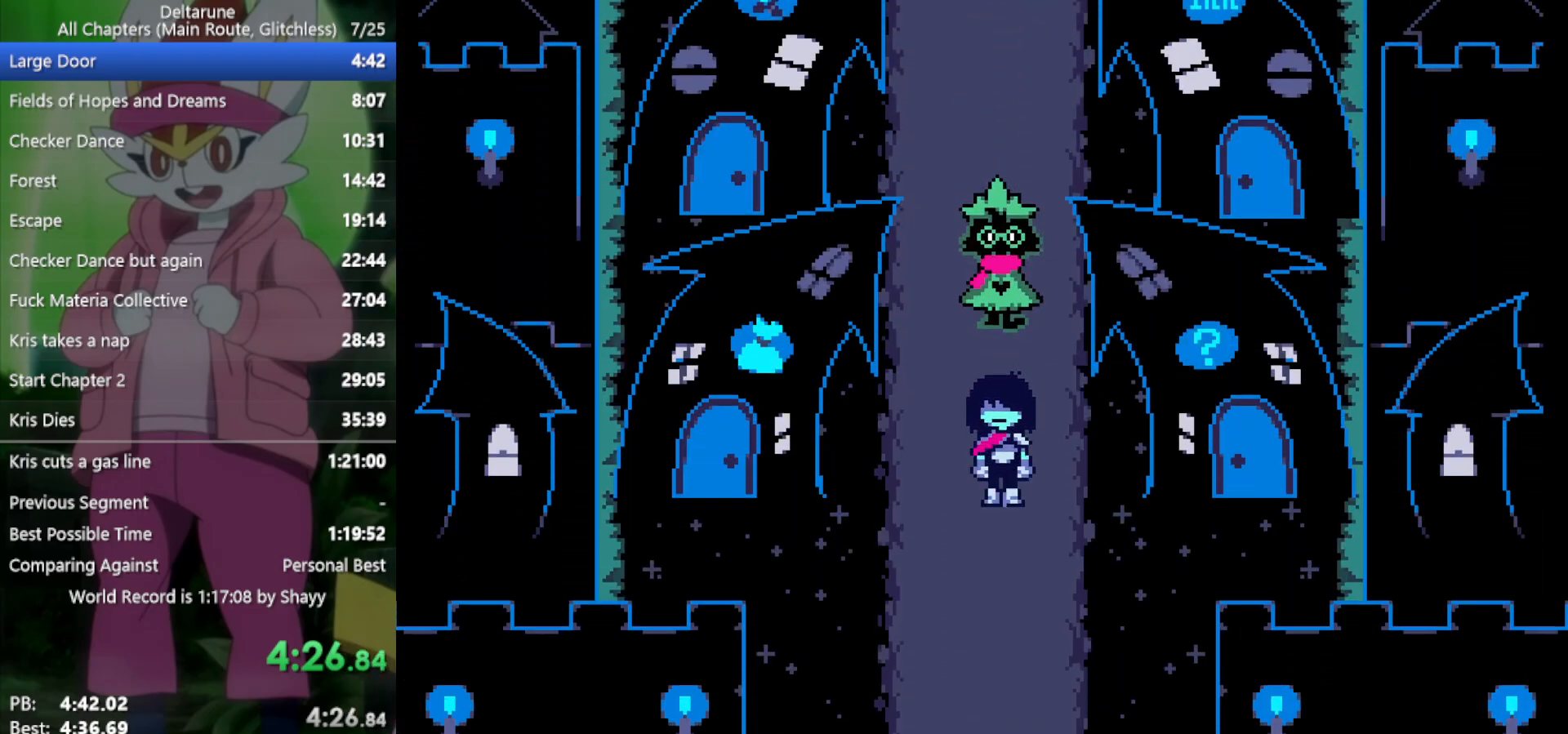
{"keys": ["down", "x"], "events": []}
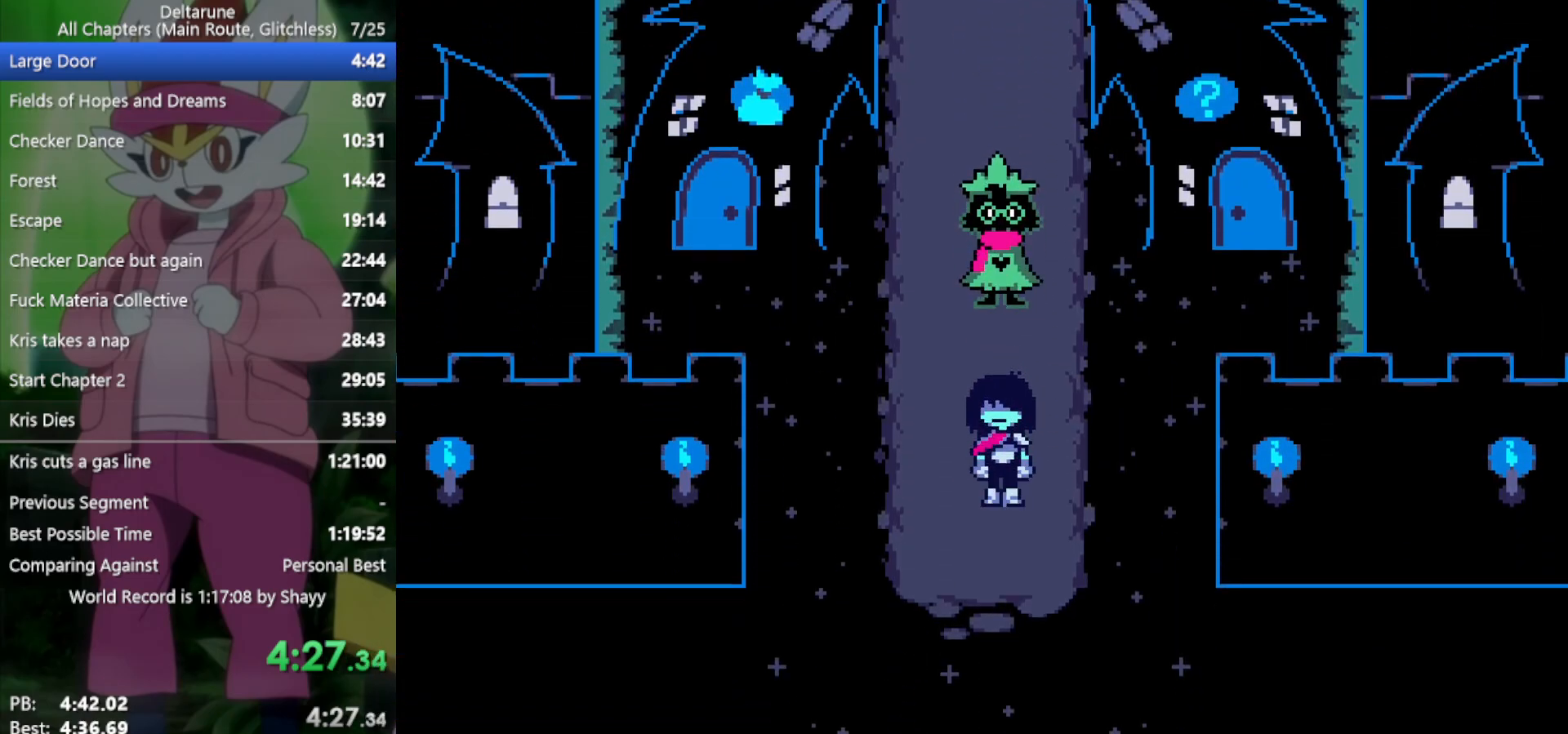
{"keys": ["right", "x"], "events": [[400, "right", "down"], [500, "down", "up"]]}
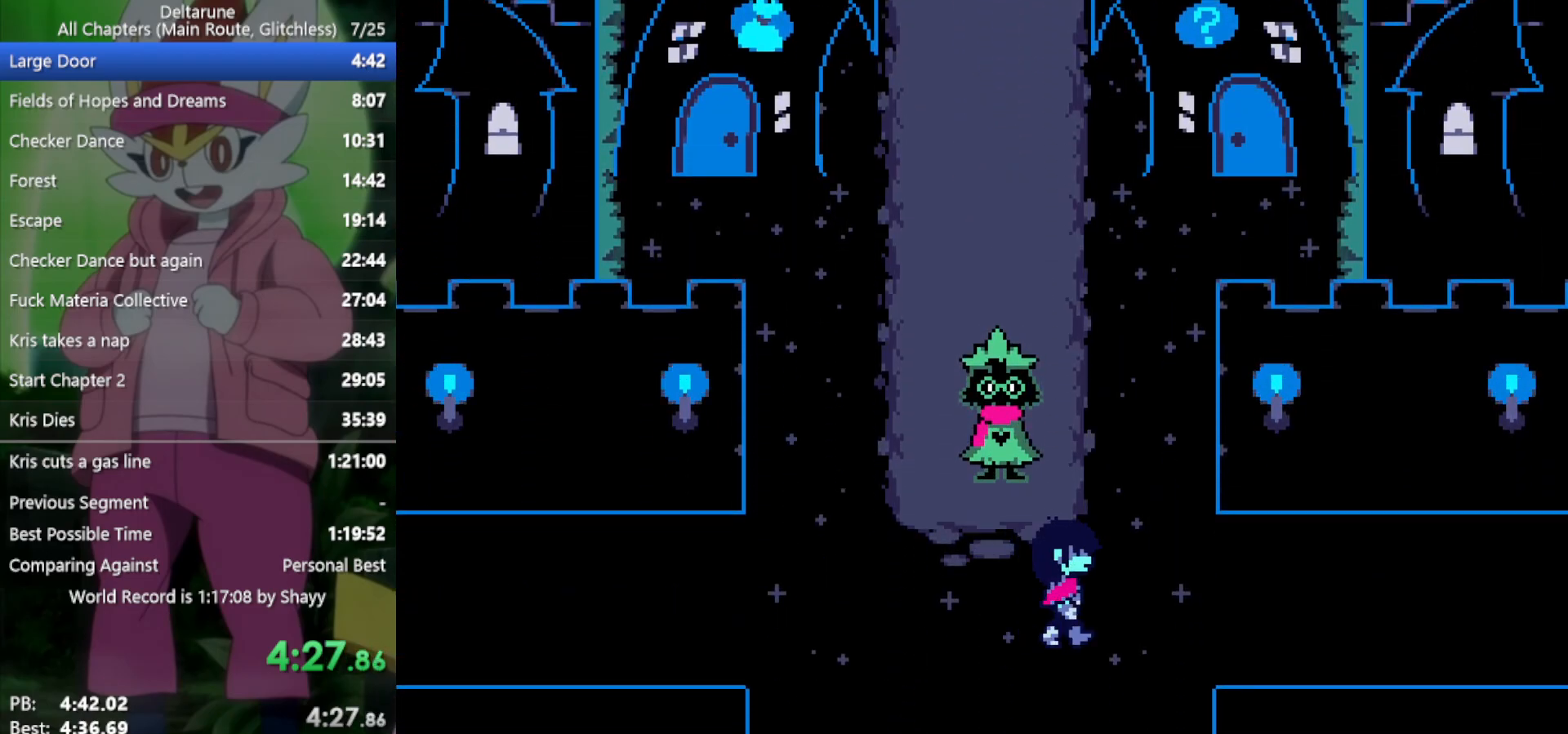
{"keys": ["right", "x"], "events": [[267, "up", "down"], [367, "up", "up"]]}
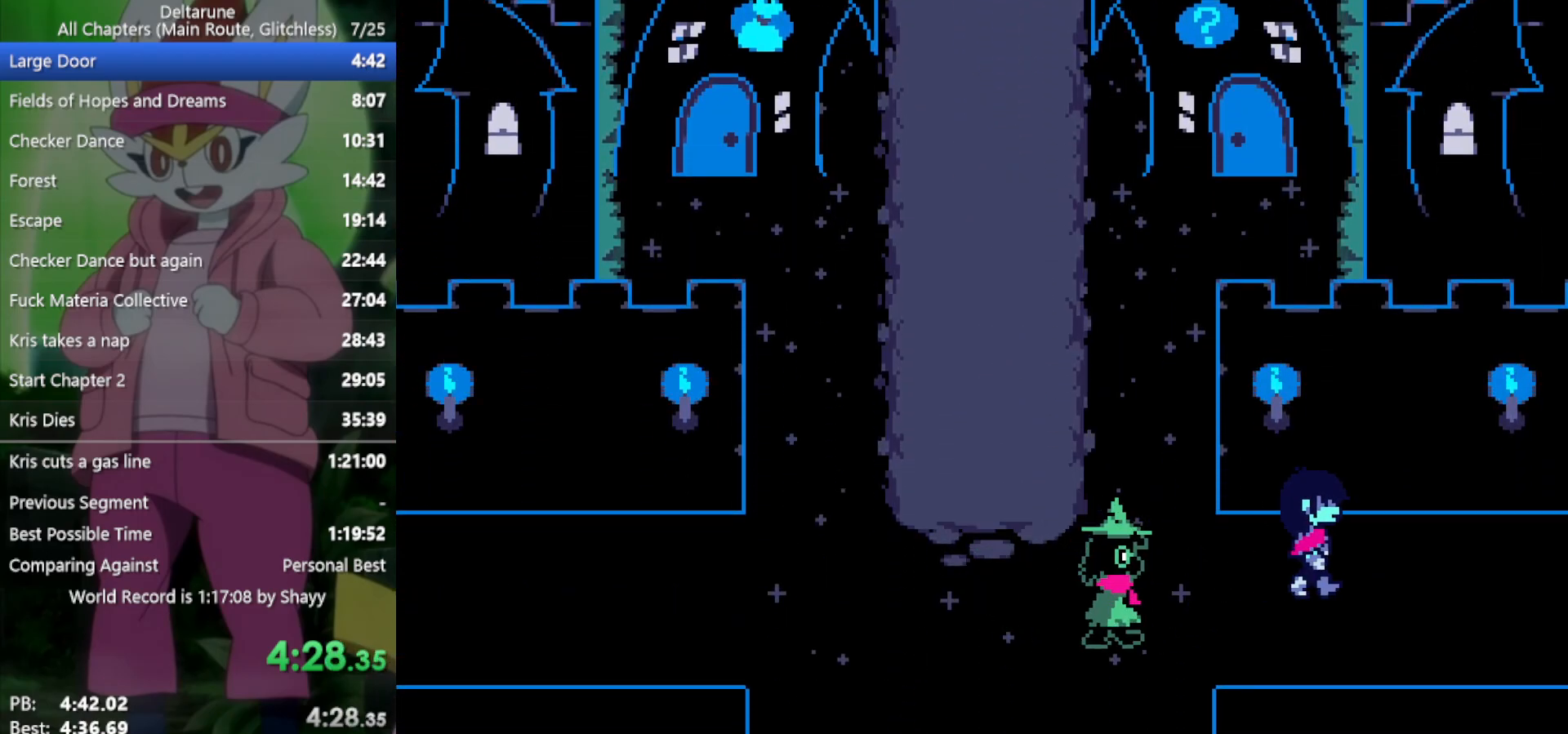
{"keys": ["return", "right", "x", "z"], "events": [[500, "return", "down"], [500, "z", "down"]]}
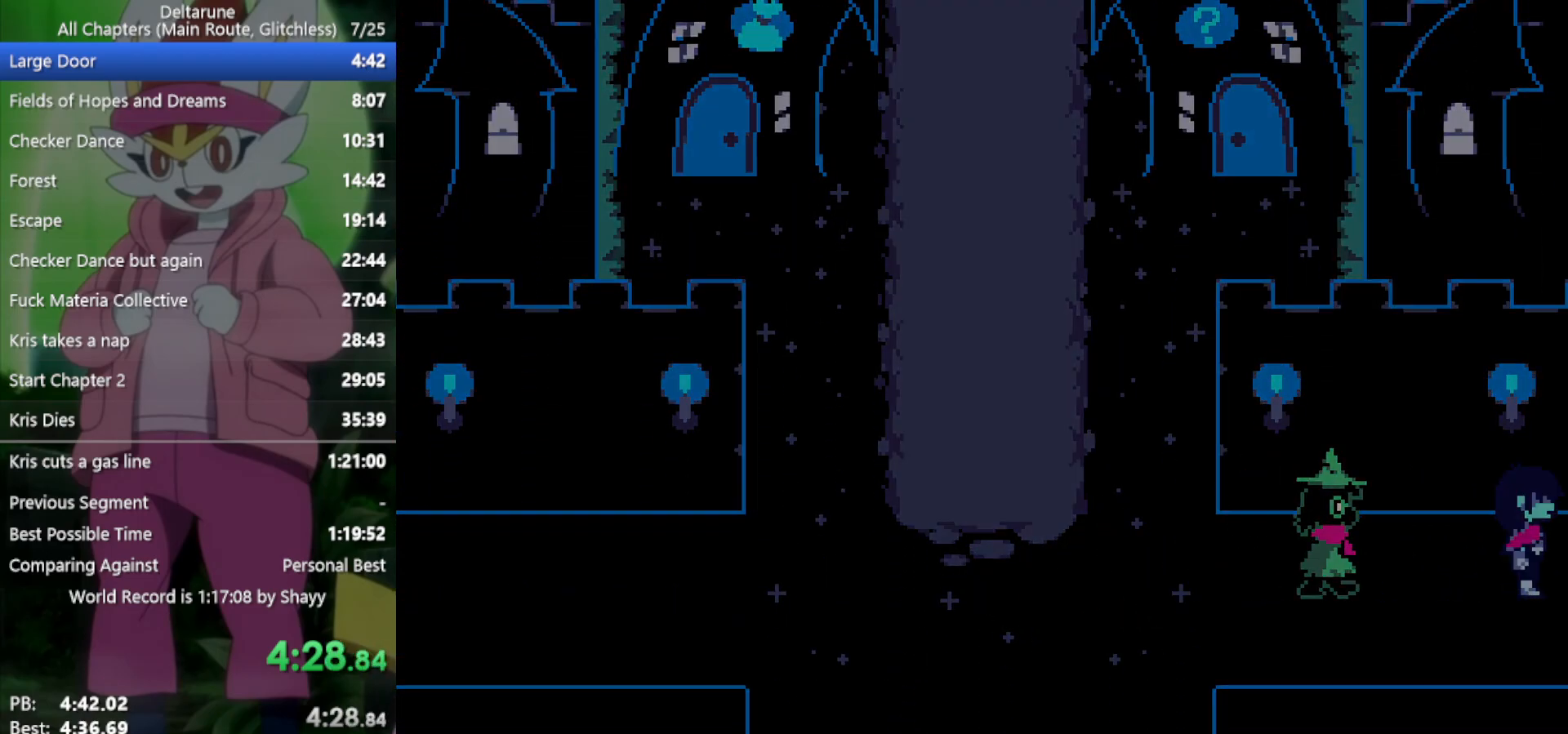
{"keys": ["right", "x"], "events": [[50, "return", "up"], [100, "z", "up"], [150, "return", "down"], [183, "z", "down"], [233, "return", "up"], [233, "z", "up"], [283, "return", "down"], [333, "z", "down"], [367, "return", "up"], [367, "z", "up"], [417, "return", "down"], [467, "z", "down"], [500, "return", "up"], [500, "z", "up"]]}
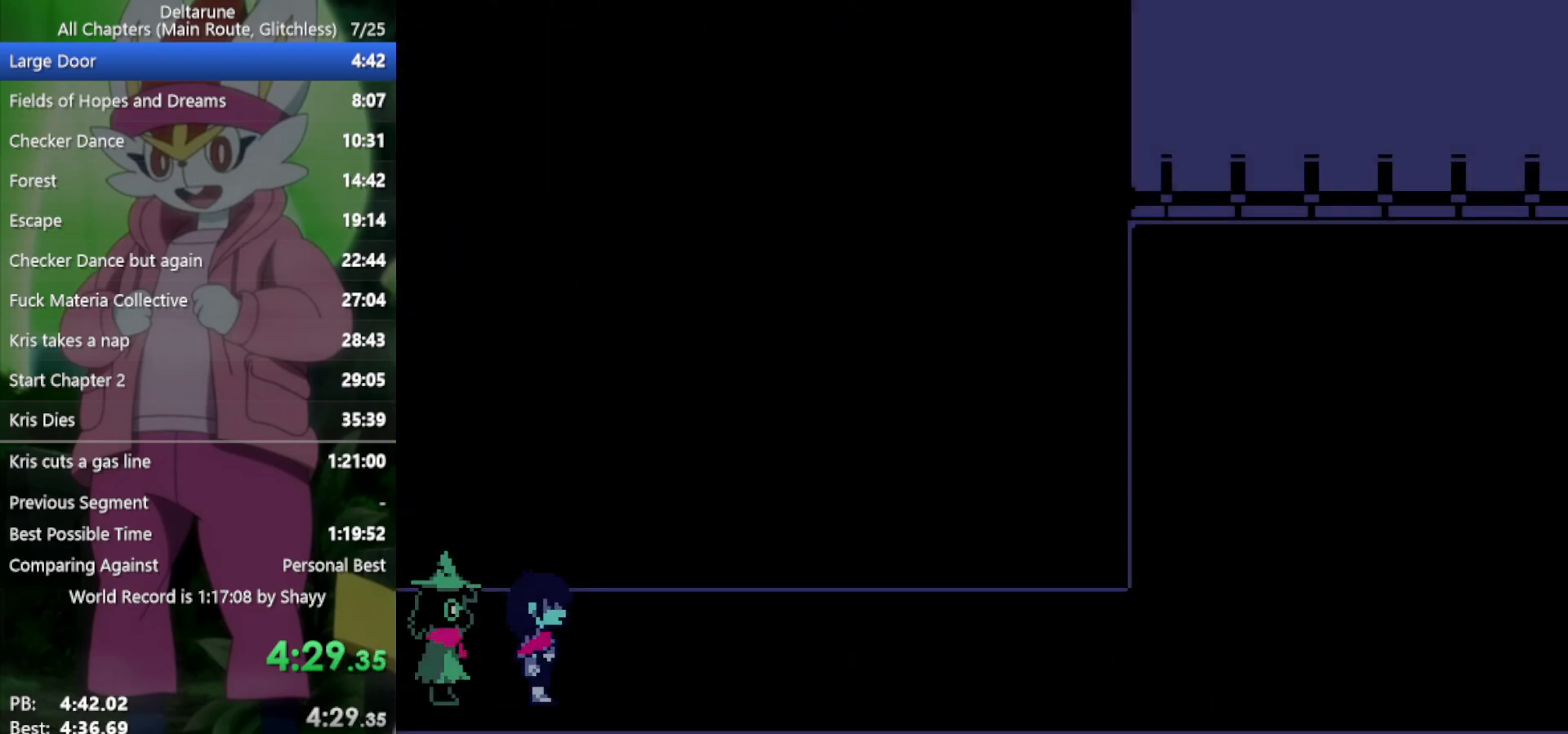
{"keys": ["right", "x"], "events": [[50, "return", "down"], [100, "return", "up"], [100, "z", "down"], [133, "z", "up"], [183, "return", "down"], [233, "return", "up"], [233, "z", "down"], [283, "return", "down"], [283, "z", "up"], [367, "return", "up"], [367, "z", "down"], [417, "return", "down"], [417, "z", "up"], [467, "return", "up"]]}
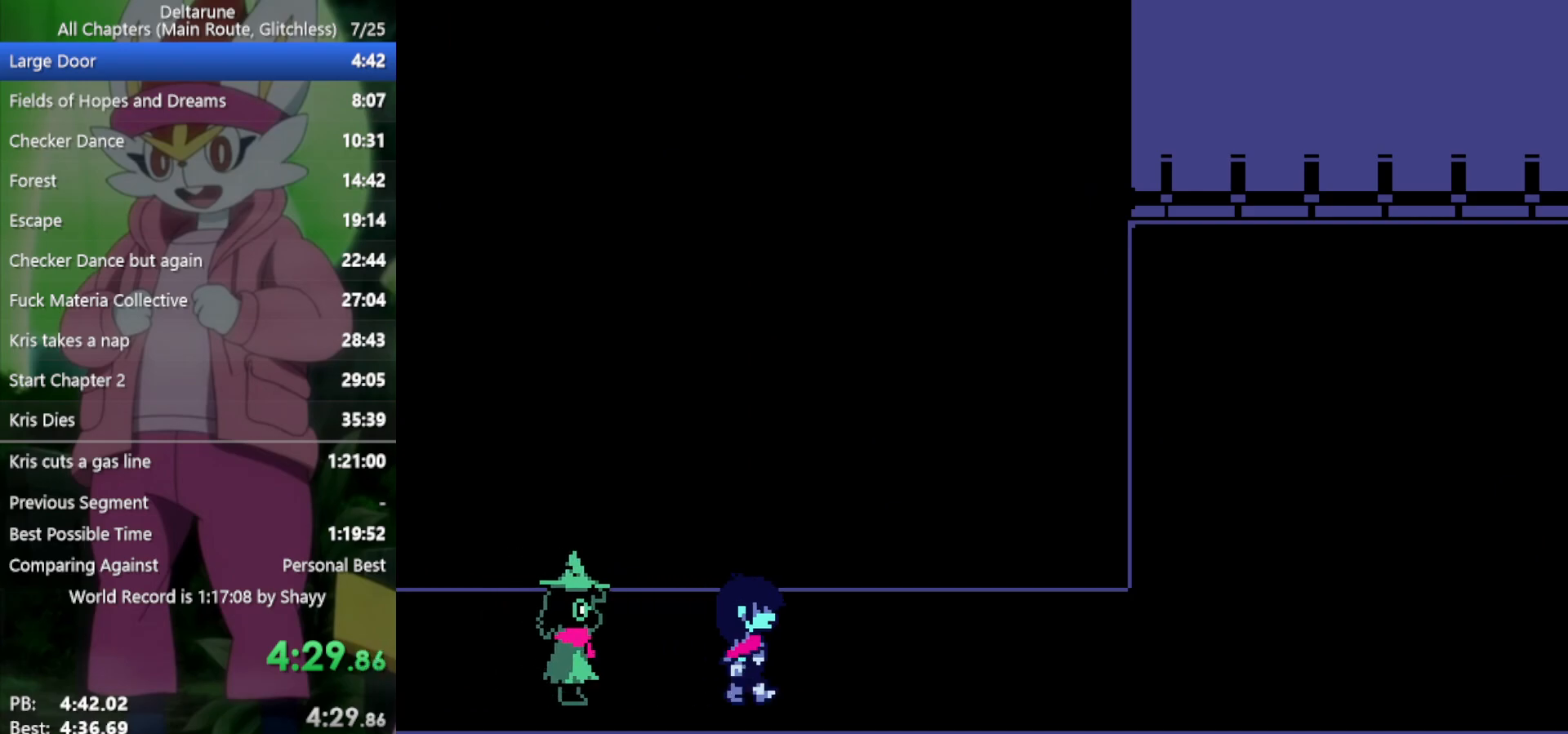
{"keys": ["right", "x"], "events": [[17, "z", "down"], [67, "return", "down"], [67, "z", "up"], [150, "return", "up"], [200, "return", "down"], [200, "z", "down"], [233, "return", "up"], [233, "z", "up"], [333, "return", "down"], [333, "z", "down"], [433, "return", "up"], [433, "z", "up"]]}
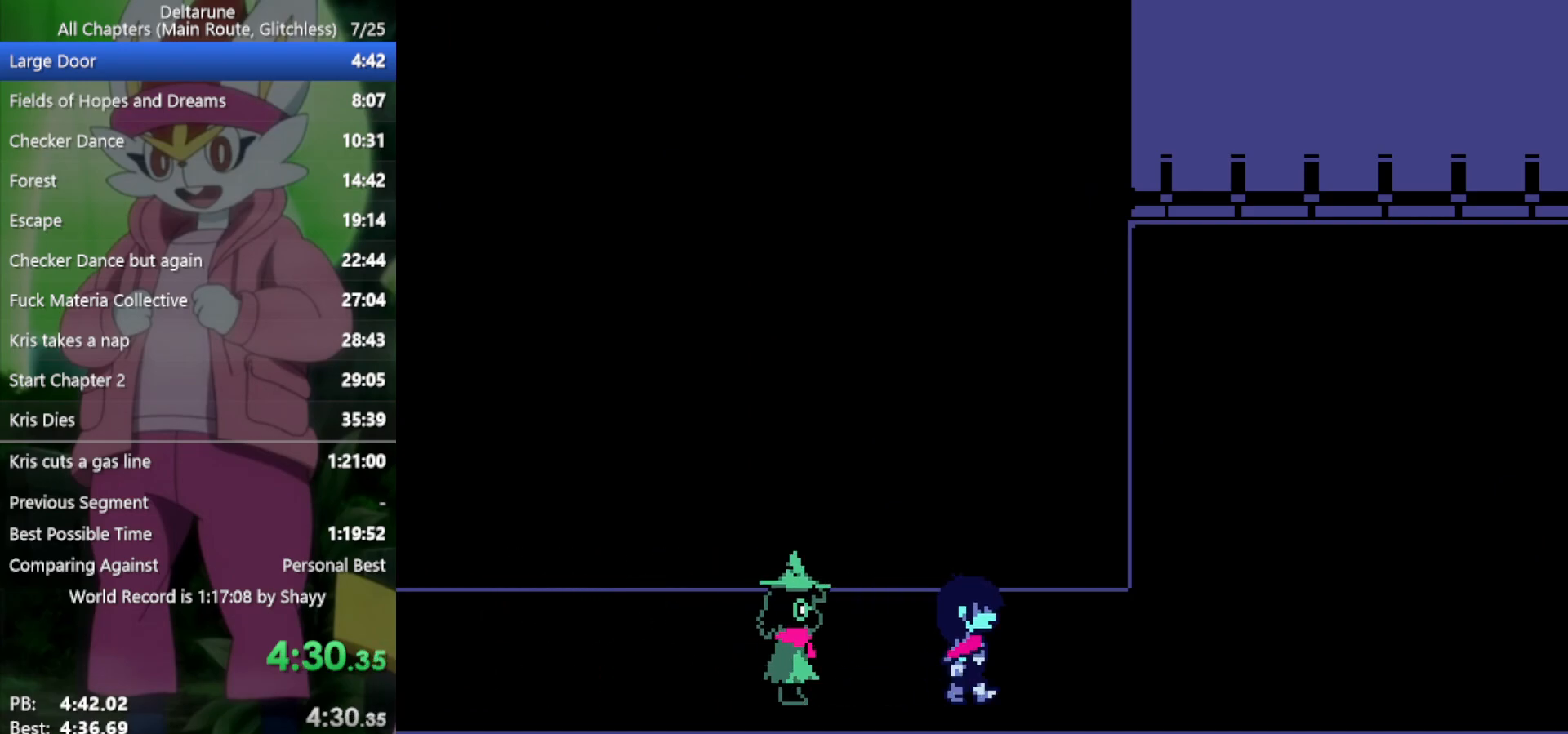
{"keys": ["right", "x"], "events": [[17, "return", "down"], [17, "z", "down"], [67, "return", "up"], [117, "z", "up"], [150, "return", "down"], [150, "z", "down"], [200, "return", "up"], [250, "z", "up"], [283, "return", "down"], [333, "return", "up"], [333, "z", "down"], [433, "return", "down"], [433, "z", "up"], [467, "return", "up"]]}
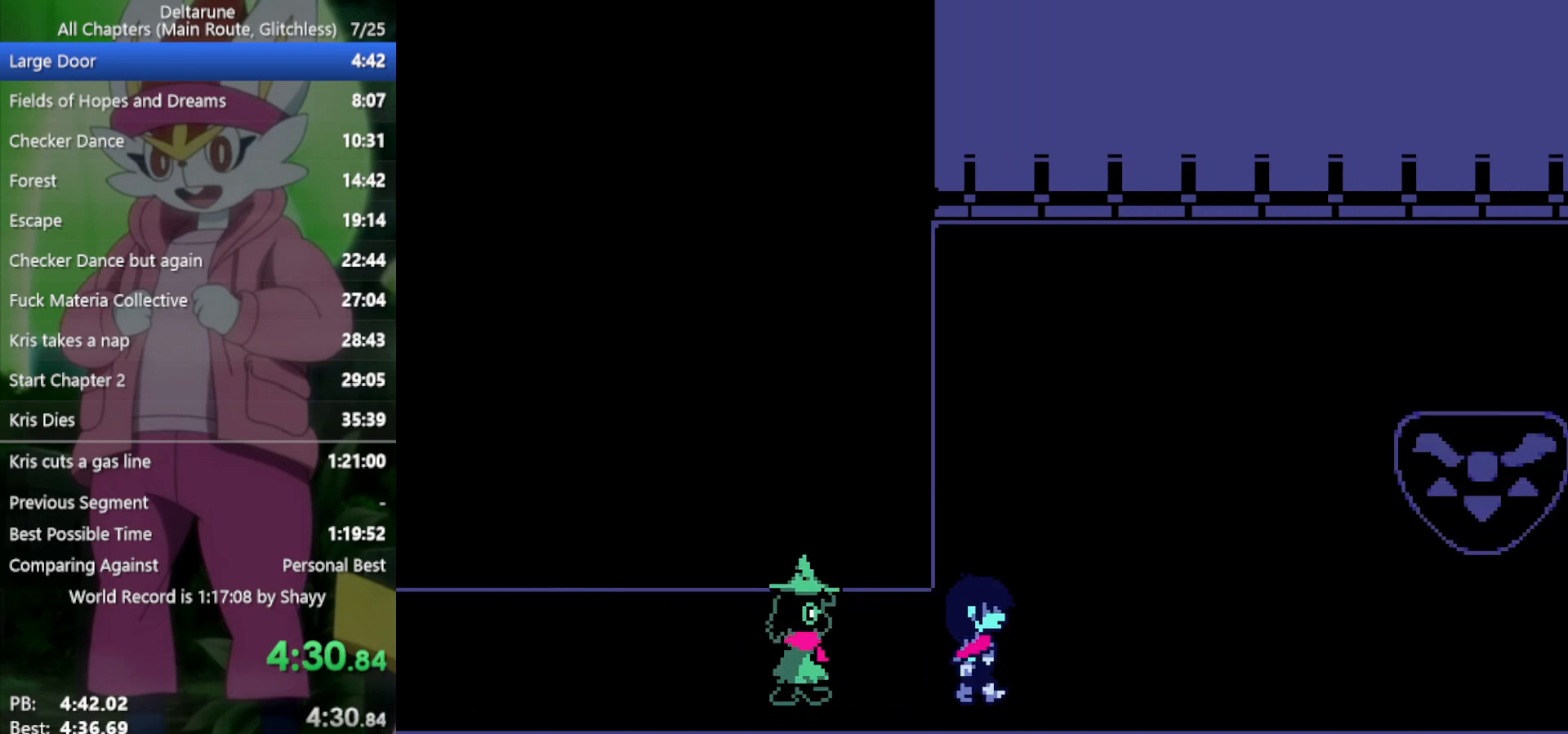
{"keys": ["return", "right", "x", "z"], "events": [[17, "z", "down"], [67, "return", "down"], [117, "return", "up"], [117, "z", "up"], [200, "return", "down"], [200, "z", "down"], [250, "return", "up"], [250, "z", "up"], [350, "return", "down"], [350, "z", "down"], [383, "return", "up"], [383, "z", "up"], [483, "return", "down"], [483, "z", "down"]]}
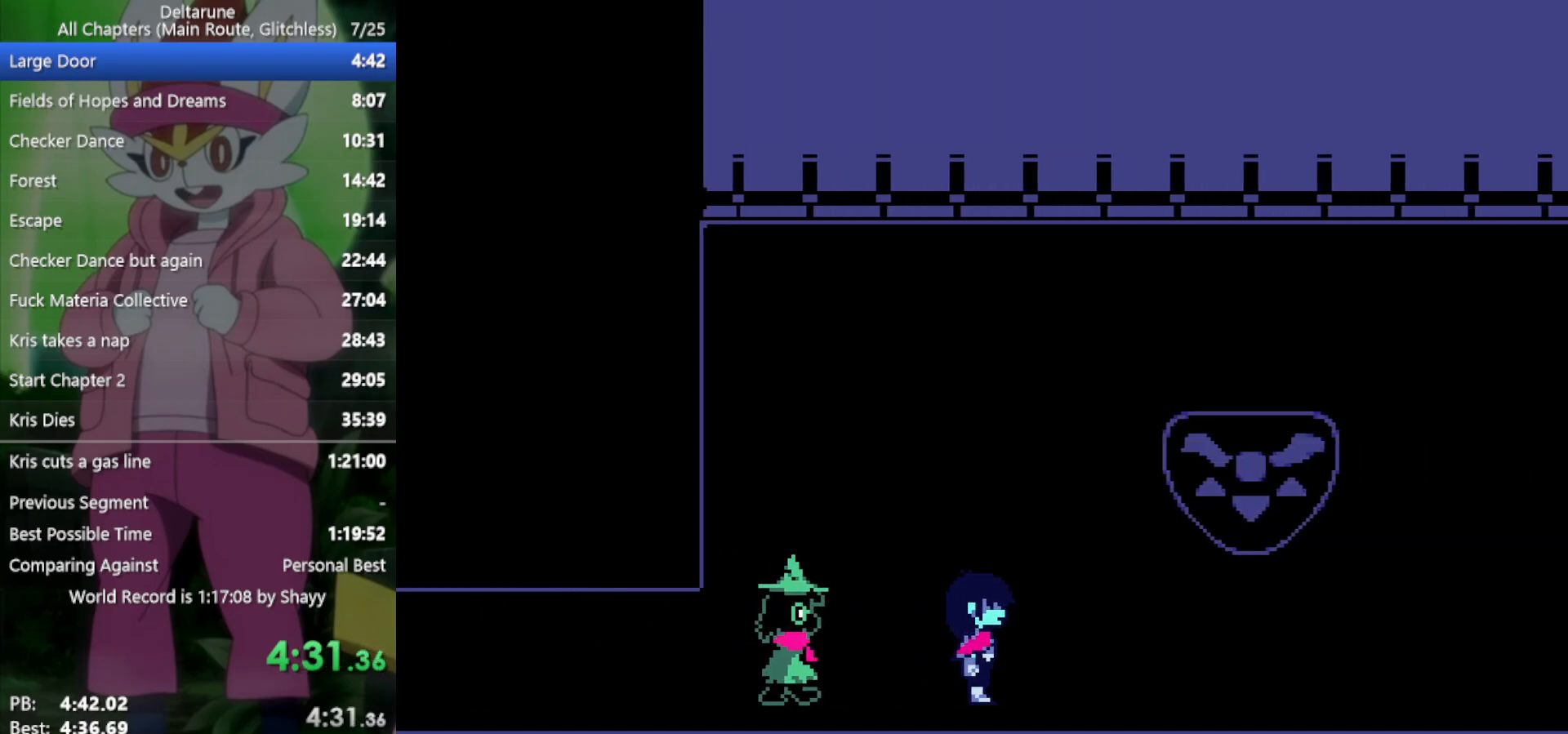
{"keys": ["right", "x"], "events": [[33, "return", "up"], [33, "z", "up"], [117, "return", "down"], [117, "z", "down"], [167, "return", "up"], [167, "z", "up"], [250, "return", "down"], [250, "z", "down"], [300, "return", "up"], [300, "z", "up"], [350, "return", "down"], [400, "return", "up"], [400, "z", "down"], [433, "z", "up"]]}
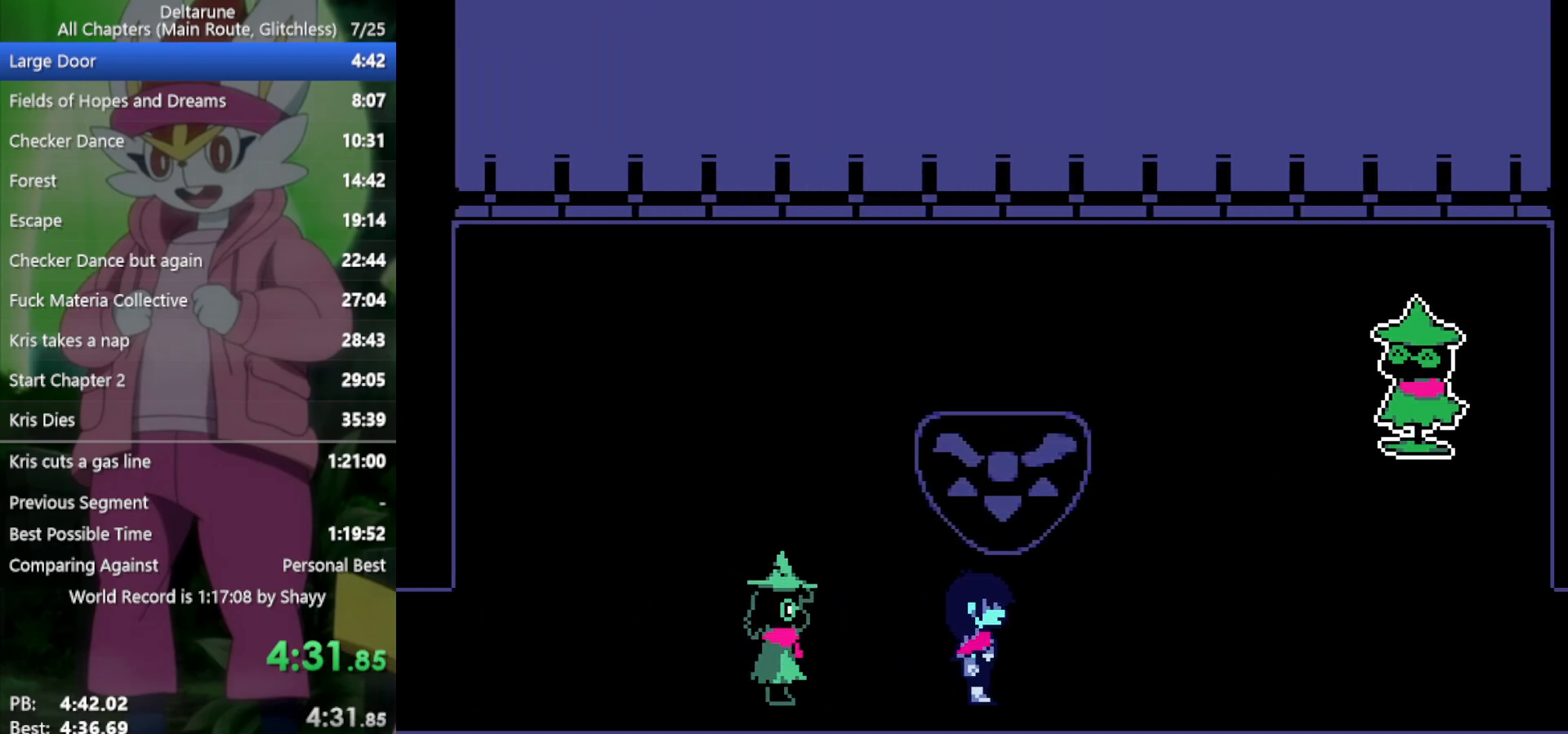
{"keys": ["return", "right", "x"], "events": [[33, "z", "down"], [83, "return", "down"], [83, "z", "up"], [117, "return", "up"], [167, "return", "down"], [167, "z", "down"], [217, "return", "up"], [217, "z", "up"], [267, "return", "down"], [267, "z", "down"], [300, "return", "up"], [350, "z", "up"], [400, "return", "down"], [450, "return", "up"], [500, "return", "down"]]}
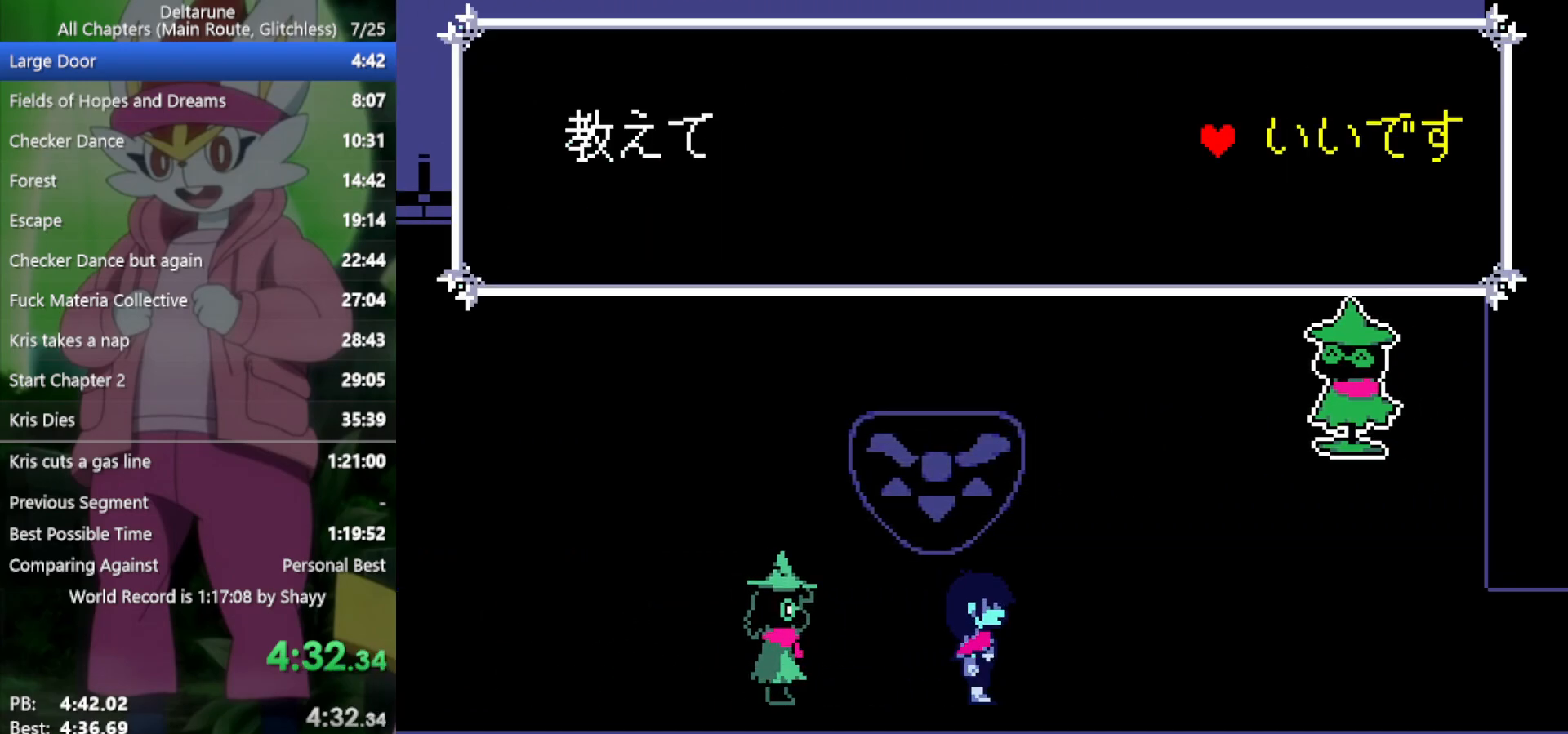
{"keys": ["right", "x"], "events": [[33, "return", "up"], [33, "z", "down"], [83, "return", "down"], [83, "z", "up"], [133, "return", "up"], [217, "return", "down"], [267, "return", "up"], [267, "z", "down"], [317, "return", "down"], [367, "return", "up"], [367, "z", "up"], [450, "return", "down"], [450, "z", "down"], [500, "return", "up"], [500, "z", "up"]]}
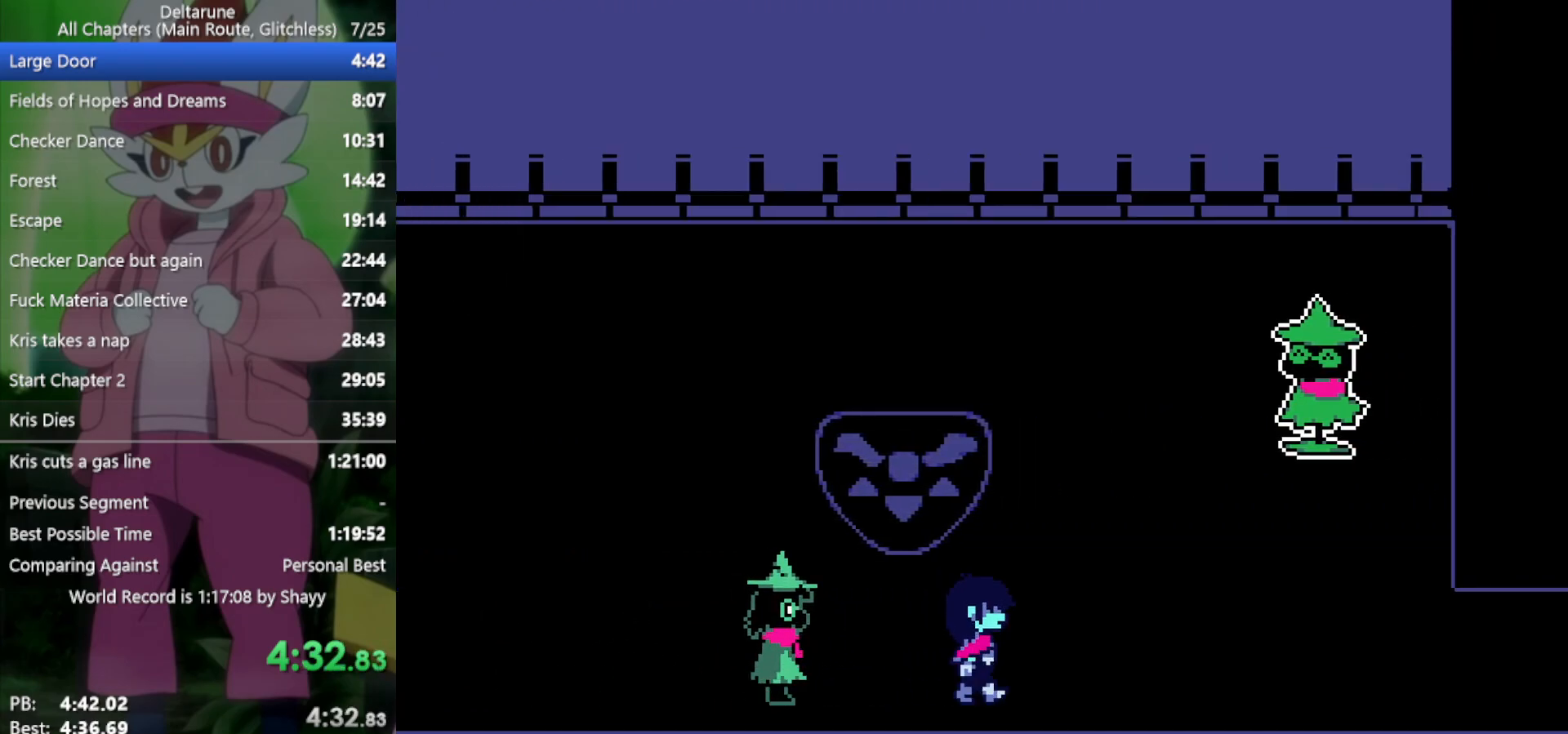
{"keys": ["right", "x"], "events": [[50, "return", "down"], [83, "z", "down"], [133, "return", "up"], [133, "z", "up"], [183, "return", "down"], [217, "z", "down"], [317, "return", "up"], [317, "z", "up"]]}
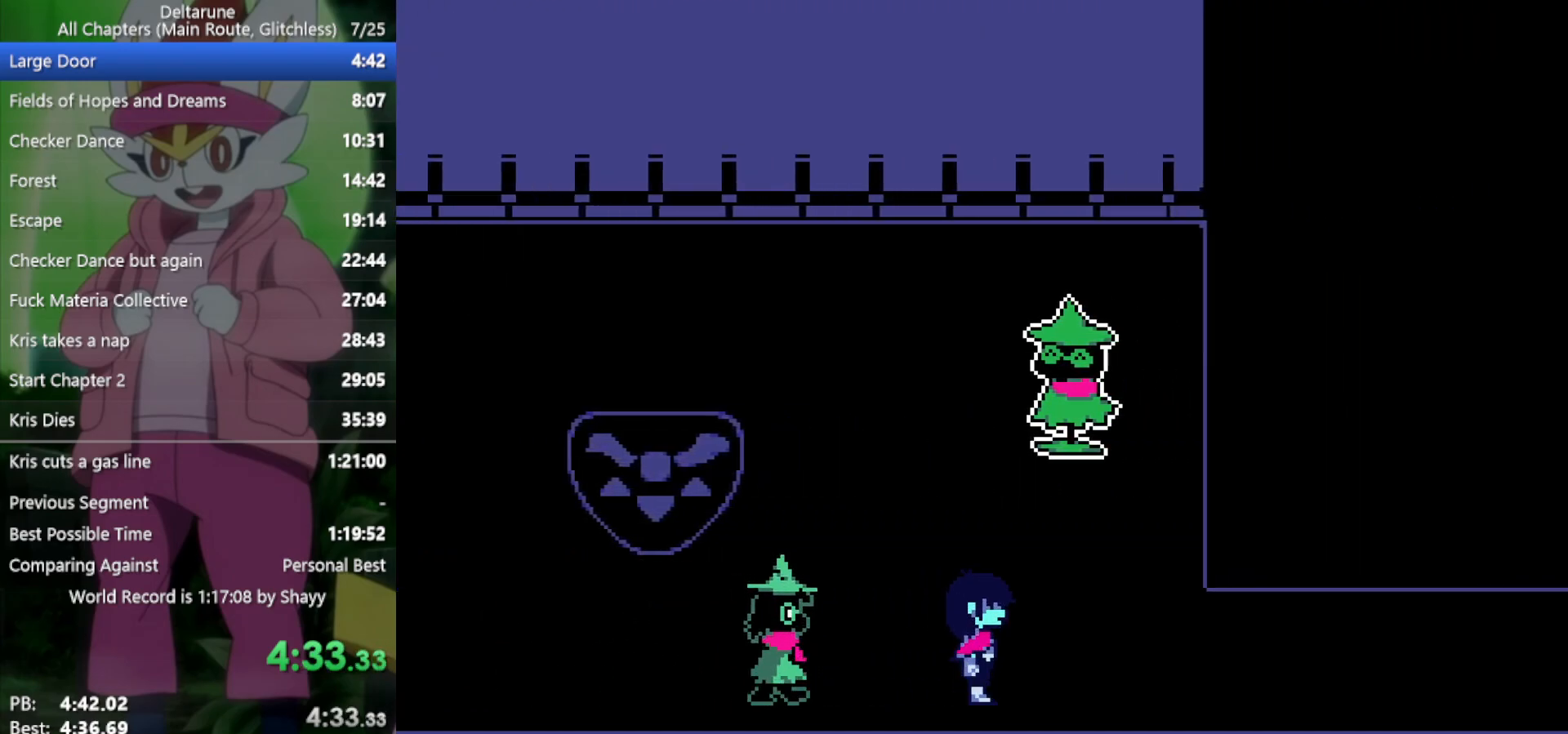
{"keys": ["right", "x"], "events": []}
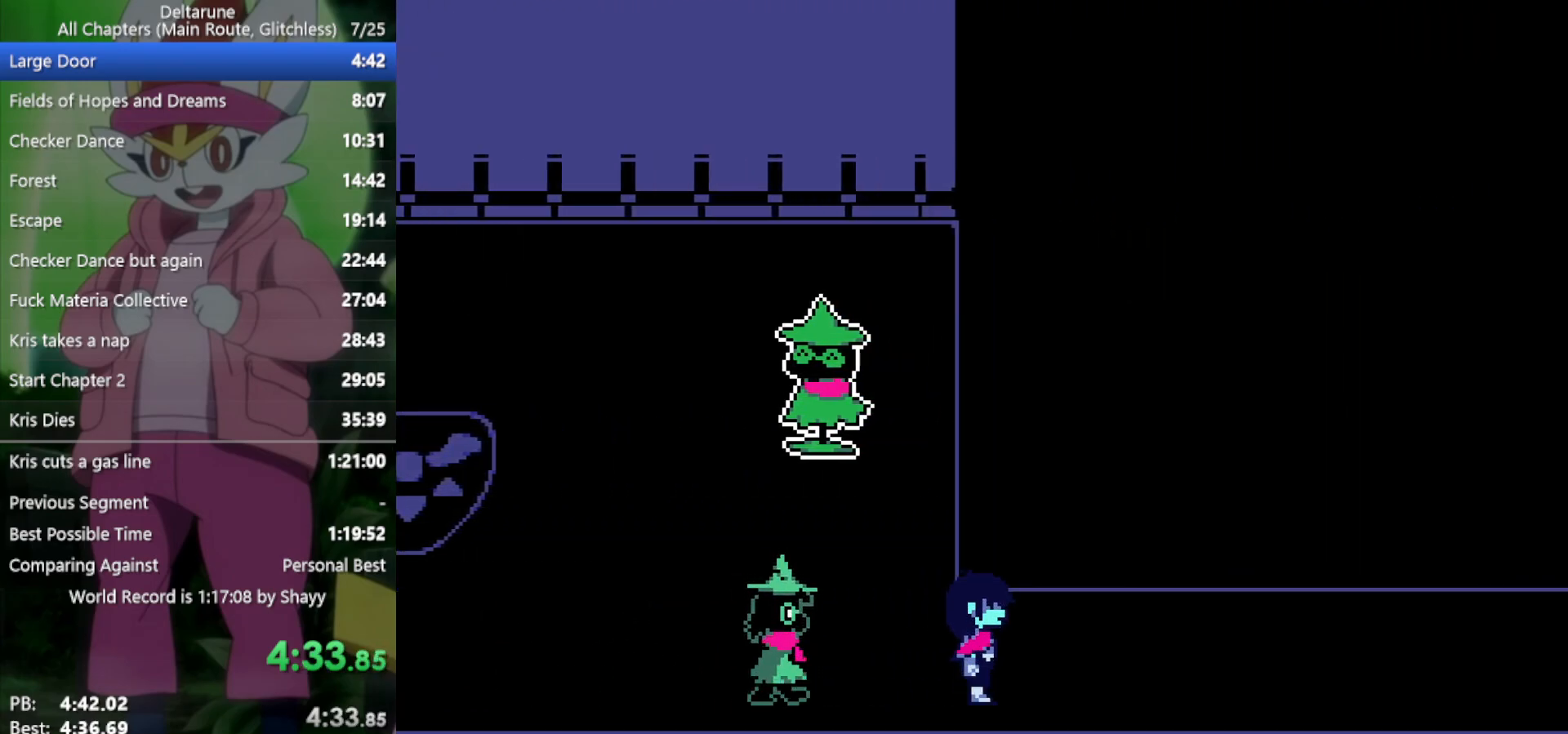
{"keys": ["right", "x"], "events": []}
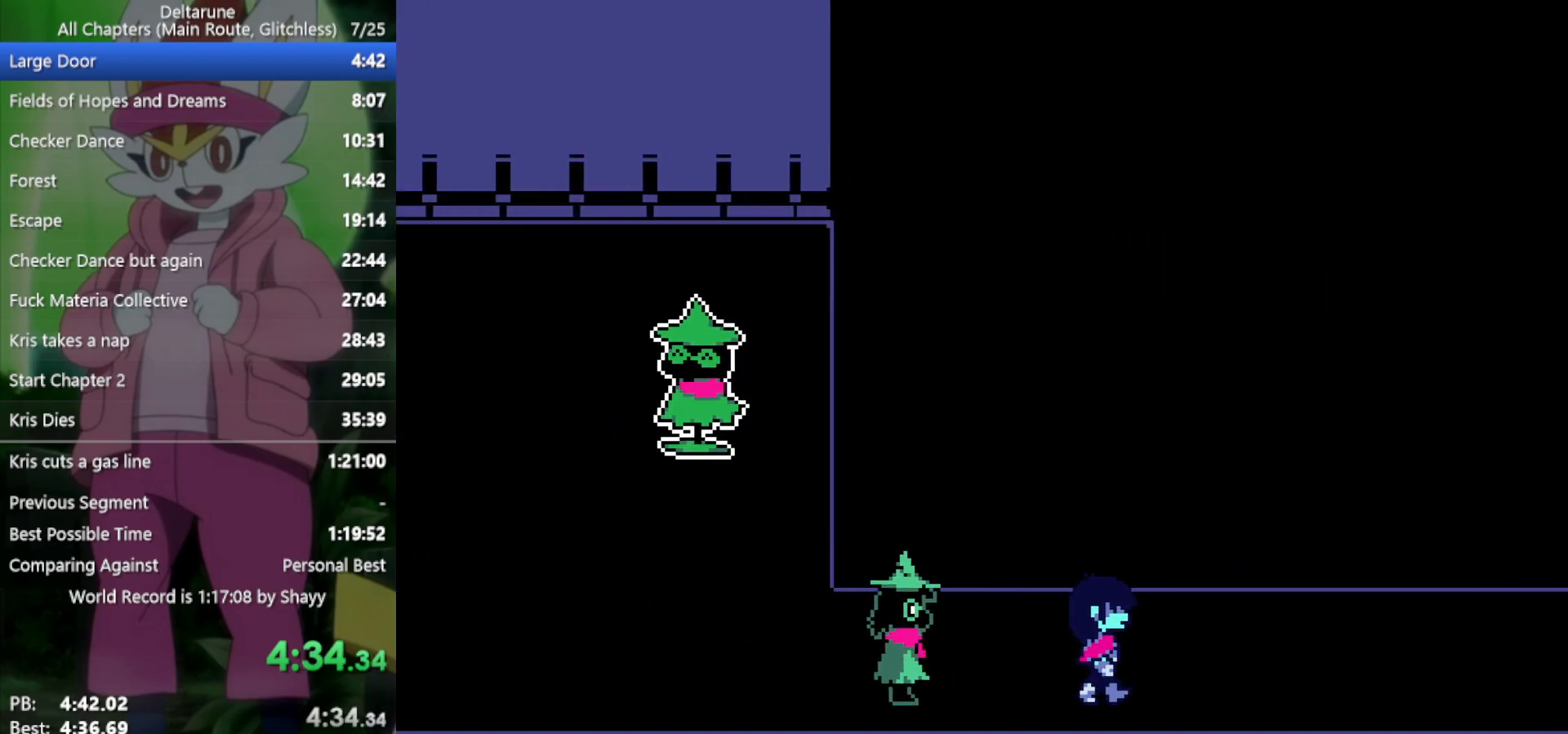
{"keys": ["right", "x"], "events": []}
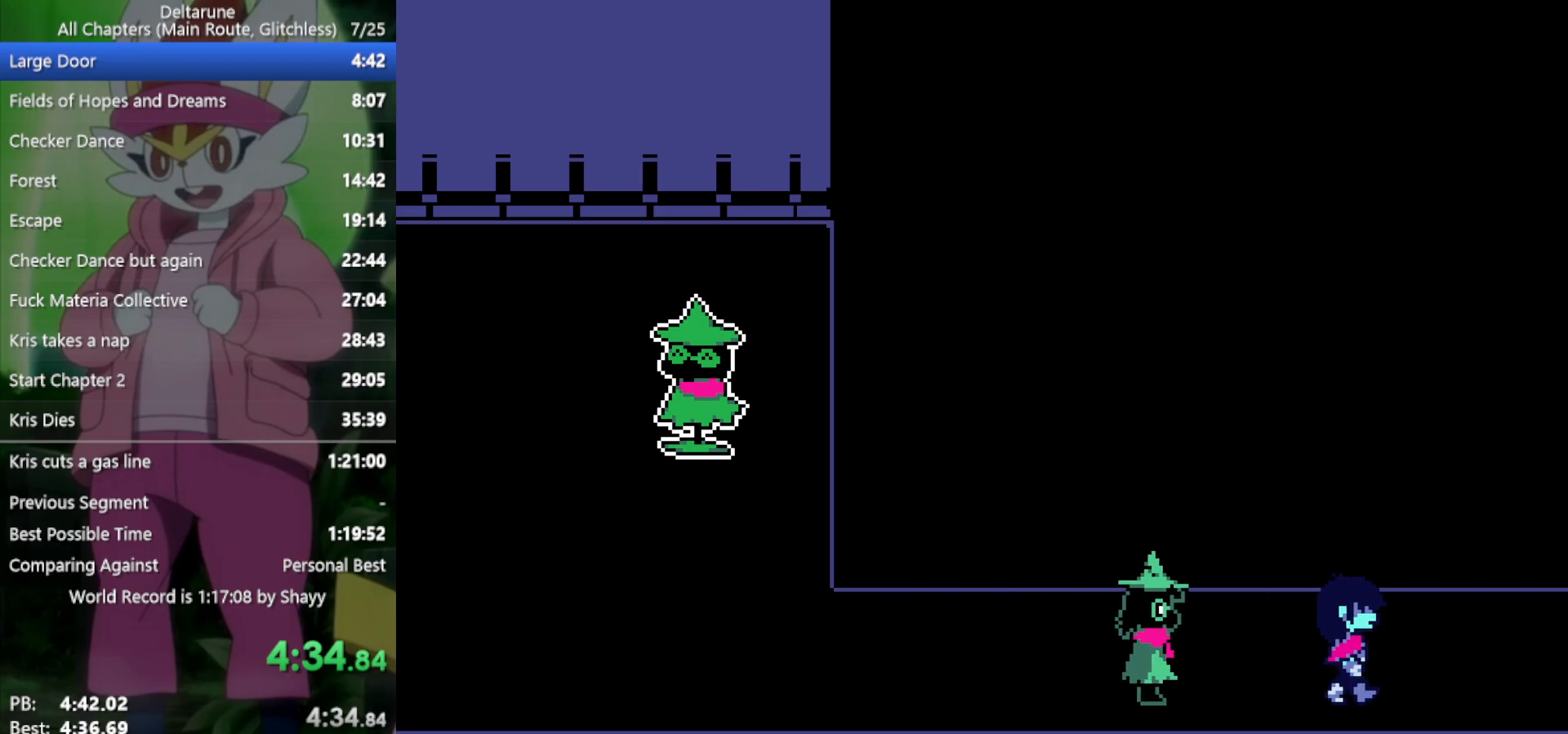
{"keys": ["right", "x"], "events": [[200, "z", "down"], [250, "z", "up"], [300, "return", "down"], [350, "return", "up"], [383, "z", "down"], [433, "return", "down"], [433, "z", "up"], [483, "return", "up"]]}
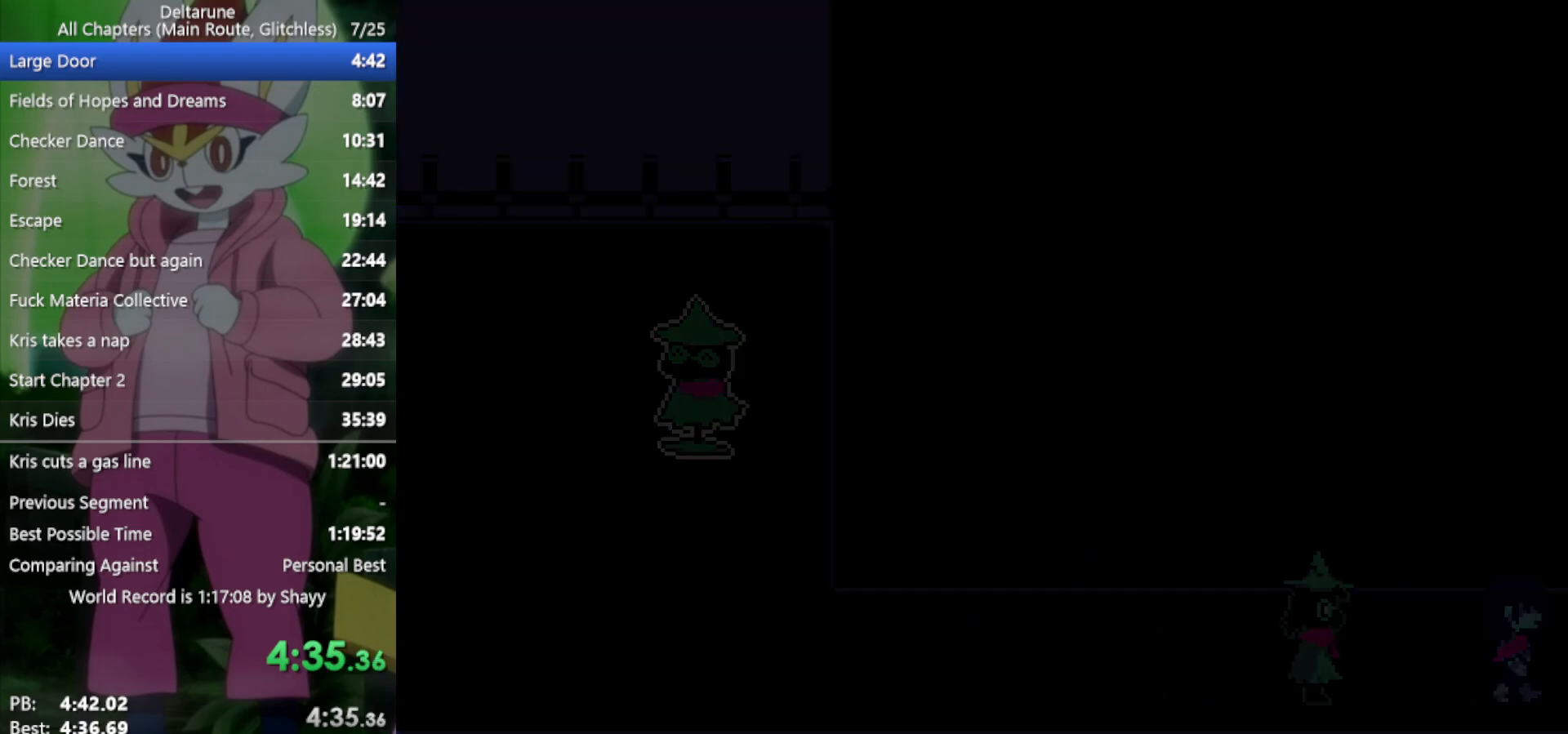
{"keys": ["return", "right", "x", "z"], "events": [[33, "z", "down"], [67, "return", "down"], [117, "return", "up"], [117, "z", "up"], [217, "return", "down"], [217, "z", "down"], [250, "return", "up"], [250, "z", "up"], [350, "return", "down"], [350, "z", "down"], [400, "return", "up"], [400, "z", "up"], [483, "return", "down"], [483, "z", "down"]]}
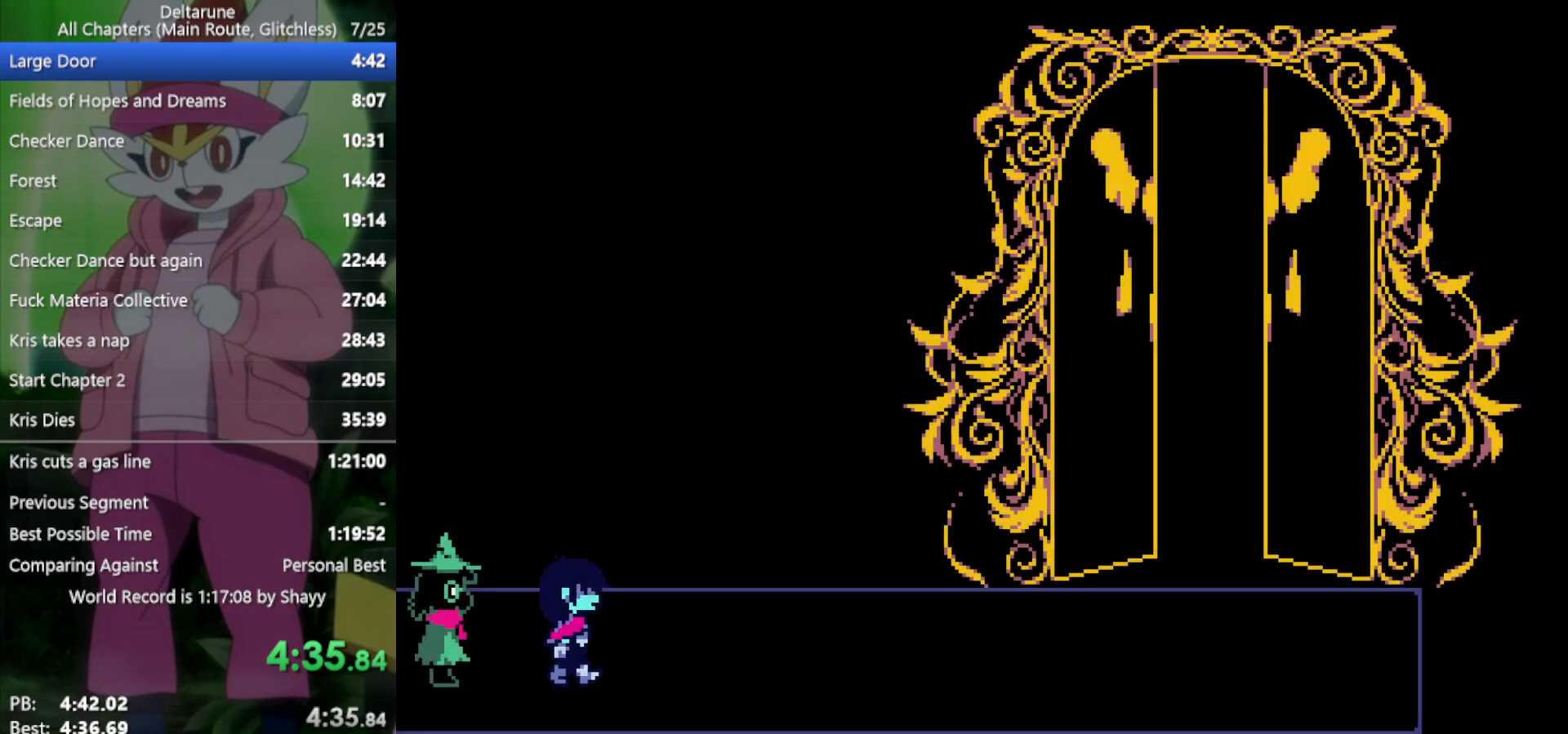
{"keys": ["right", "x"], "events": [[33, "return", "up"], [33, "z", "up"], [117, "return", "down"], [117, "z", "down"], [167, "return", "up"], [167, "z", "up"], [250, "return", "down"], [250, "z", "down"], [300, "return", "up"], [350, "z", "up"], [400, "return", "down"], [433, "return", "up"], [433, "z", "down"], [483, "z", "up"]]}
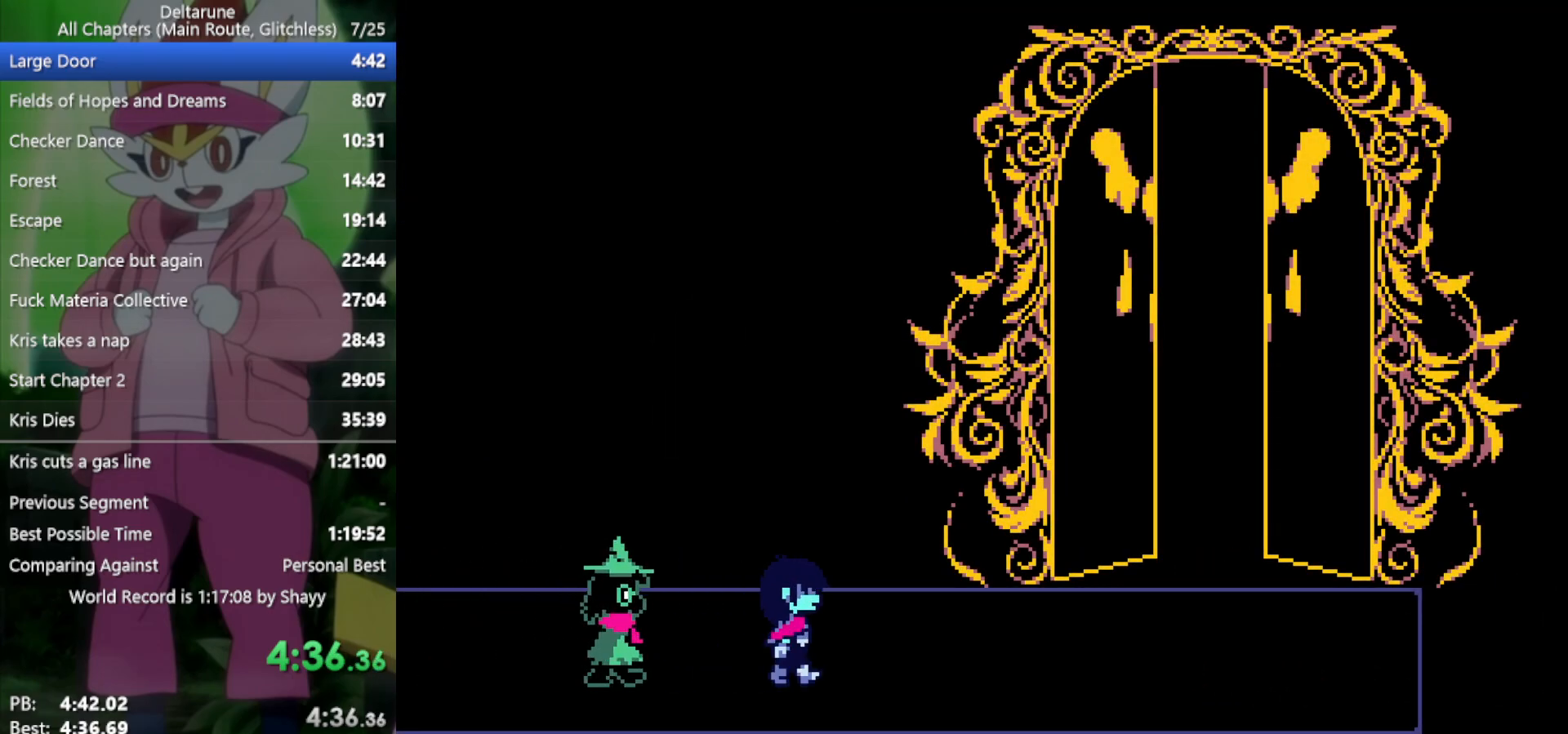
{"keys": ["return", "right", "x", "z"], "events": [[33, "return", "down"], [67, "return", "up"], [67, "z", "down"], [117, "z", "up"], [167, "return", "down"], [217, "return", "up"], [217, "z", "down"], [250, "z", "up"], [300, "return", "down"], [350, "return", "up"], [350, "z", "down"], [400, "z", "up"], [433, "return", "down"], [483, "z", "down"]]}
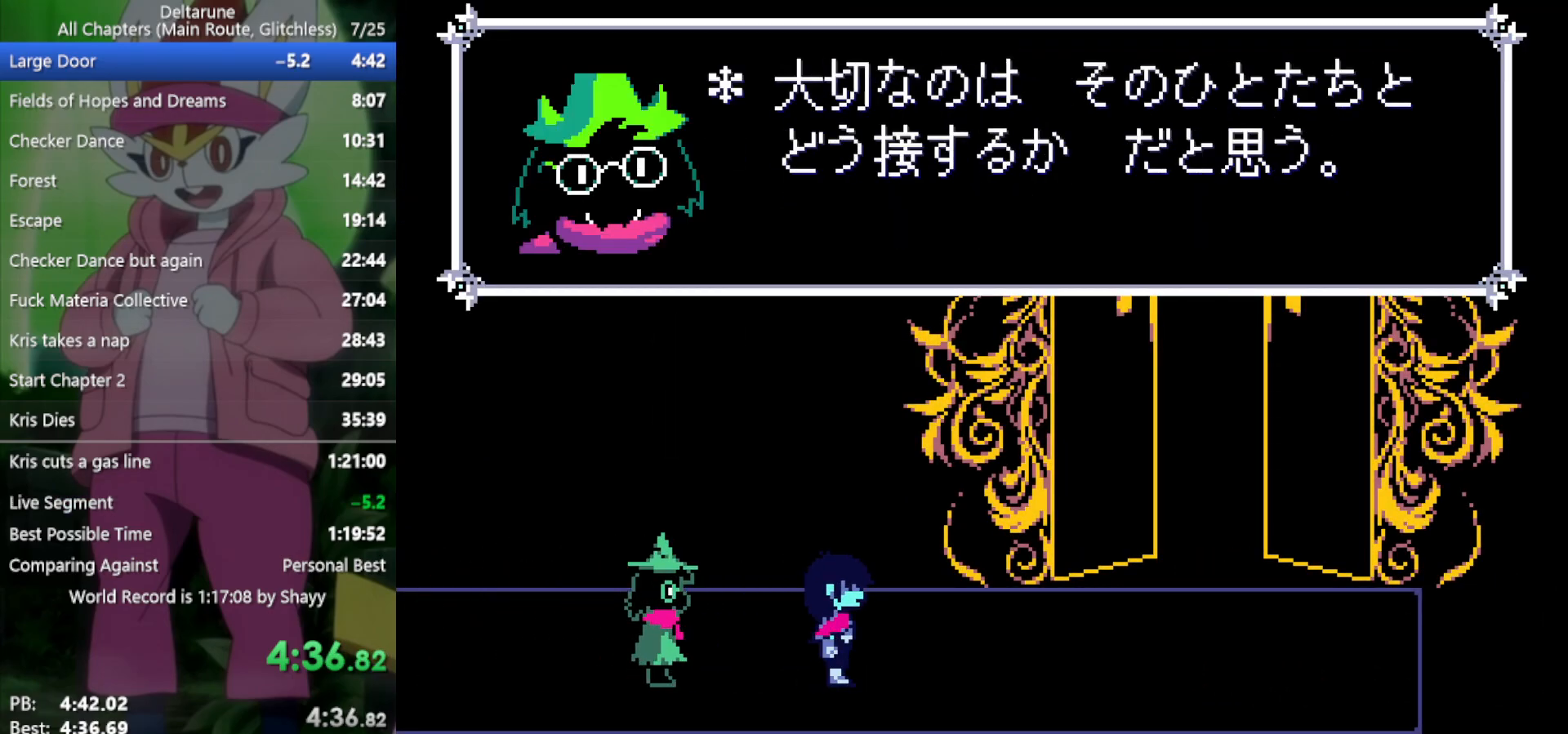
{"keys": ["return", "right", "x", "z"], "events": [[33, "return", "up"], [33, "z", "up"], [83, "return", "down"], [133, "z", "down"], [167, "return", "up"], [167, "z", "up"], [267, "return", "down"], [267, "z", "down"], [317, "return", "up"], [317, "z", "up"], [350, "return", "down"], [400, "return", "up"], [400, "z", "down"], [450, "z", "up"], [500, "return", "down"], [500, "z", "down"]]}
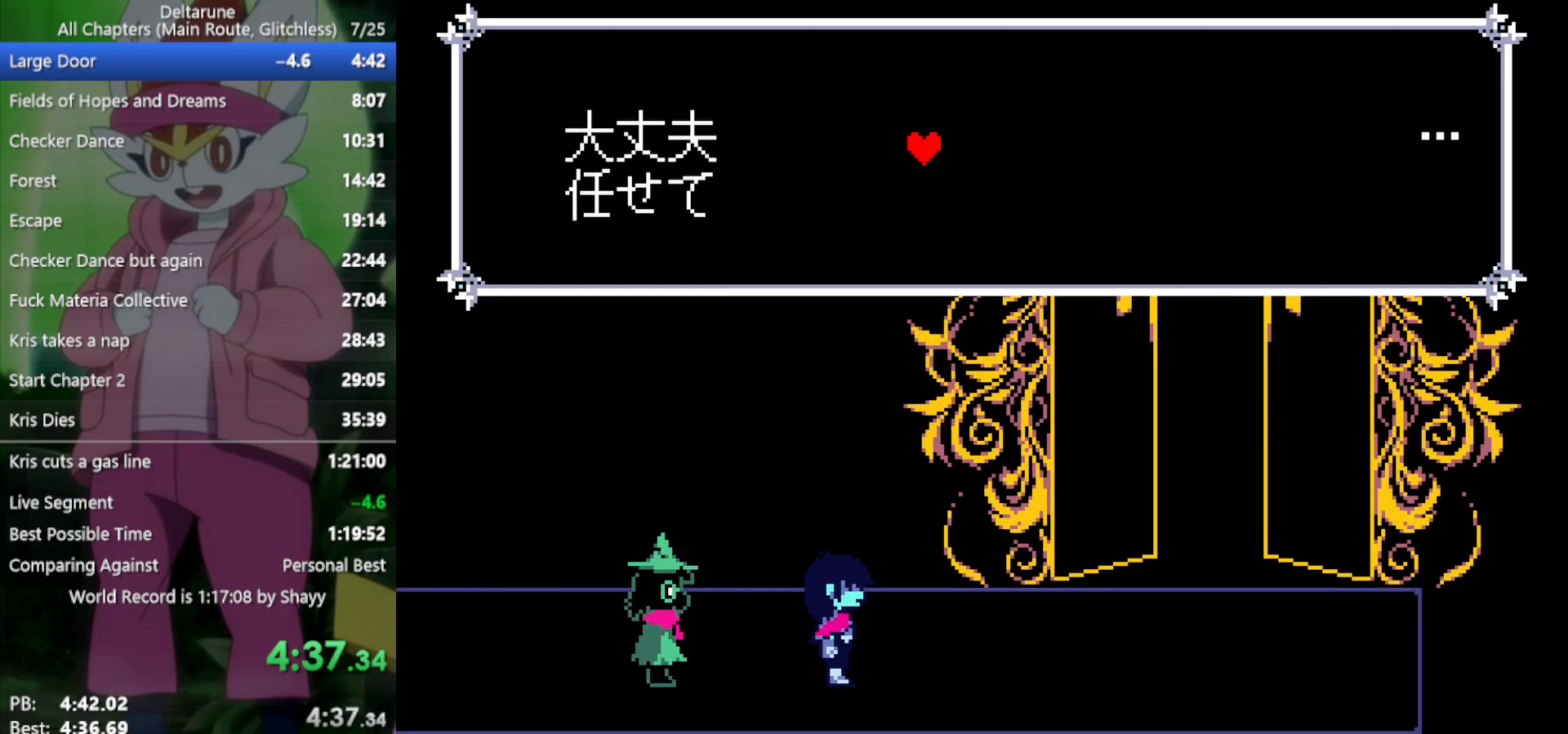
{"keys": ["right", "x"], "events": [[33, "return", "up"], [83, "z", "up"], [133, "z", "down"], [183, "z", "up"], [233, "return", "down"], [267, "return", "up"], [267, "z", "down"], [317, "return", "down"], [317, "z", "up"], [367, "return", "up"], [417, "z", "down"], [450, "z", "up"]]}
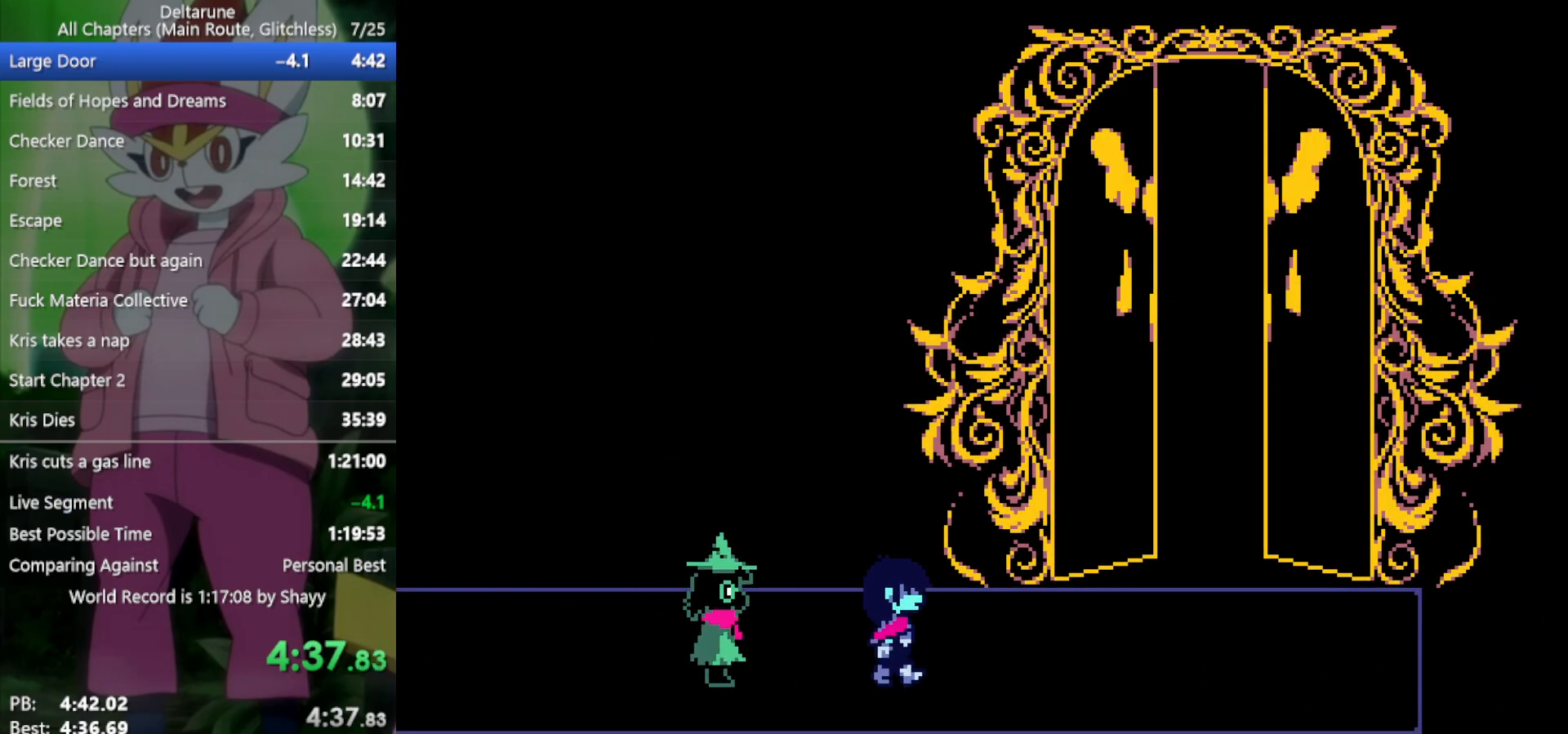
{"keys": ["right", "x"], "events": [[50, "return", "down"], [50, "z", "down"], [83, "return", "up"], [83, "z", "up"], [183, "z", "down"], [233, "z", "up"]]}